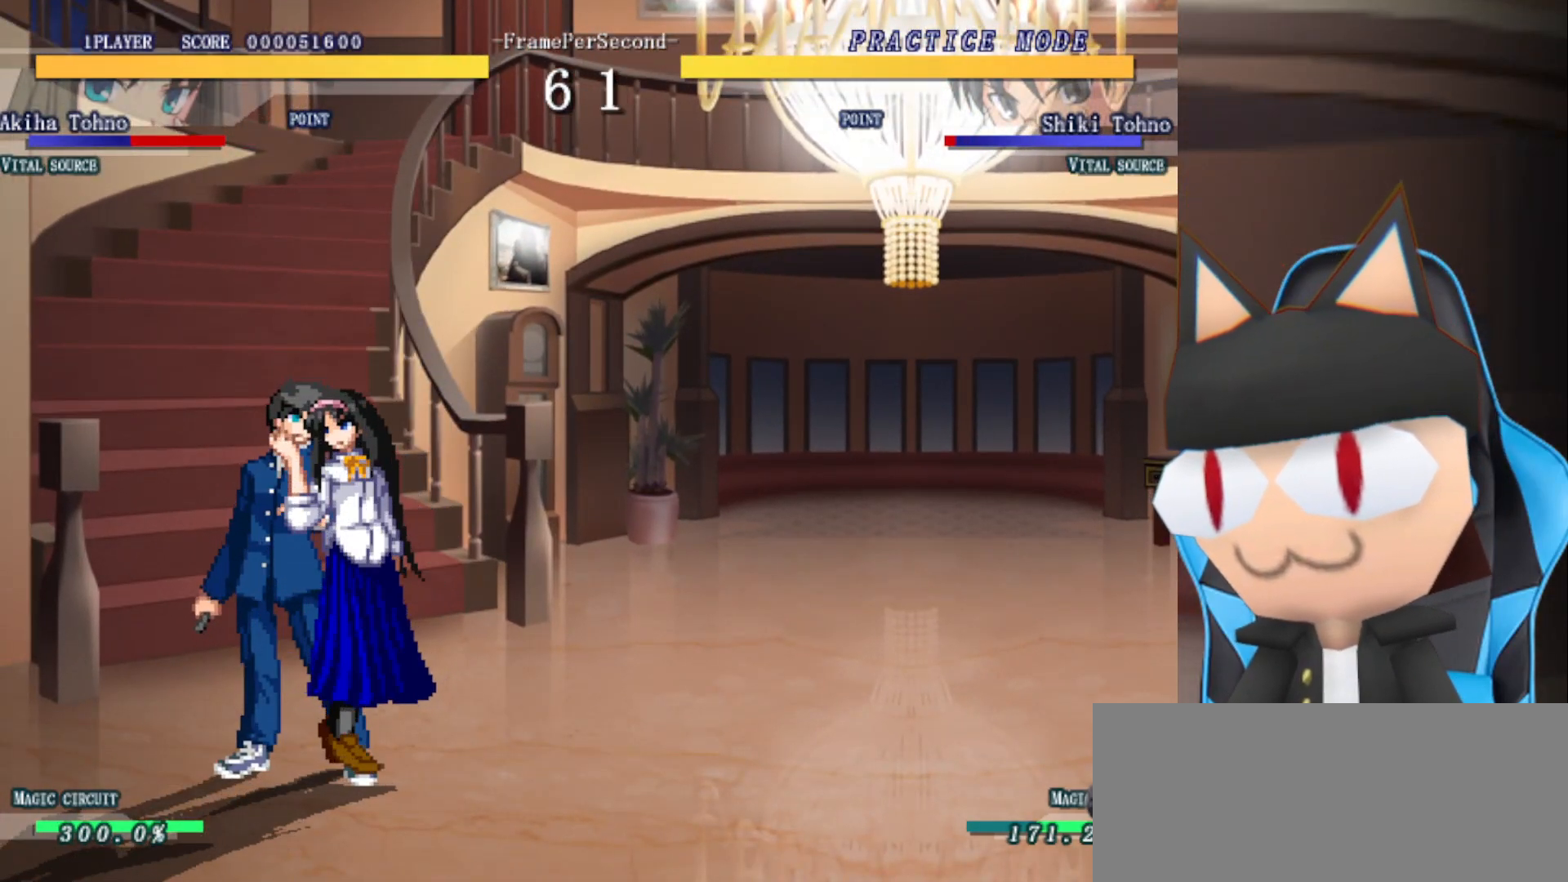
Gameplay with a controller (arcade stick); each line is a JSON object with the inputs held at the frame after it. "events" lists button and stick changes between this image and that frame as [ms after this image, input, new state], when the widget could be followed in between. Not read: L3 R3 other_buttons.
{"buttons": [], "left_stick": "center", "events": []}
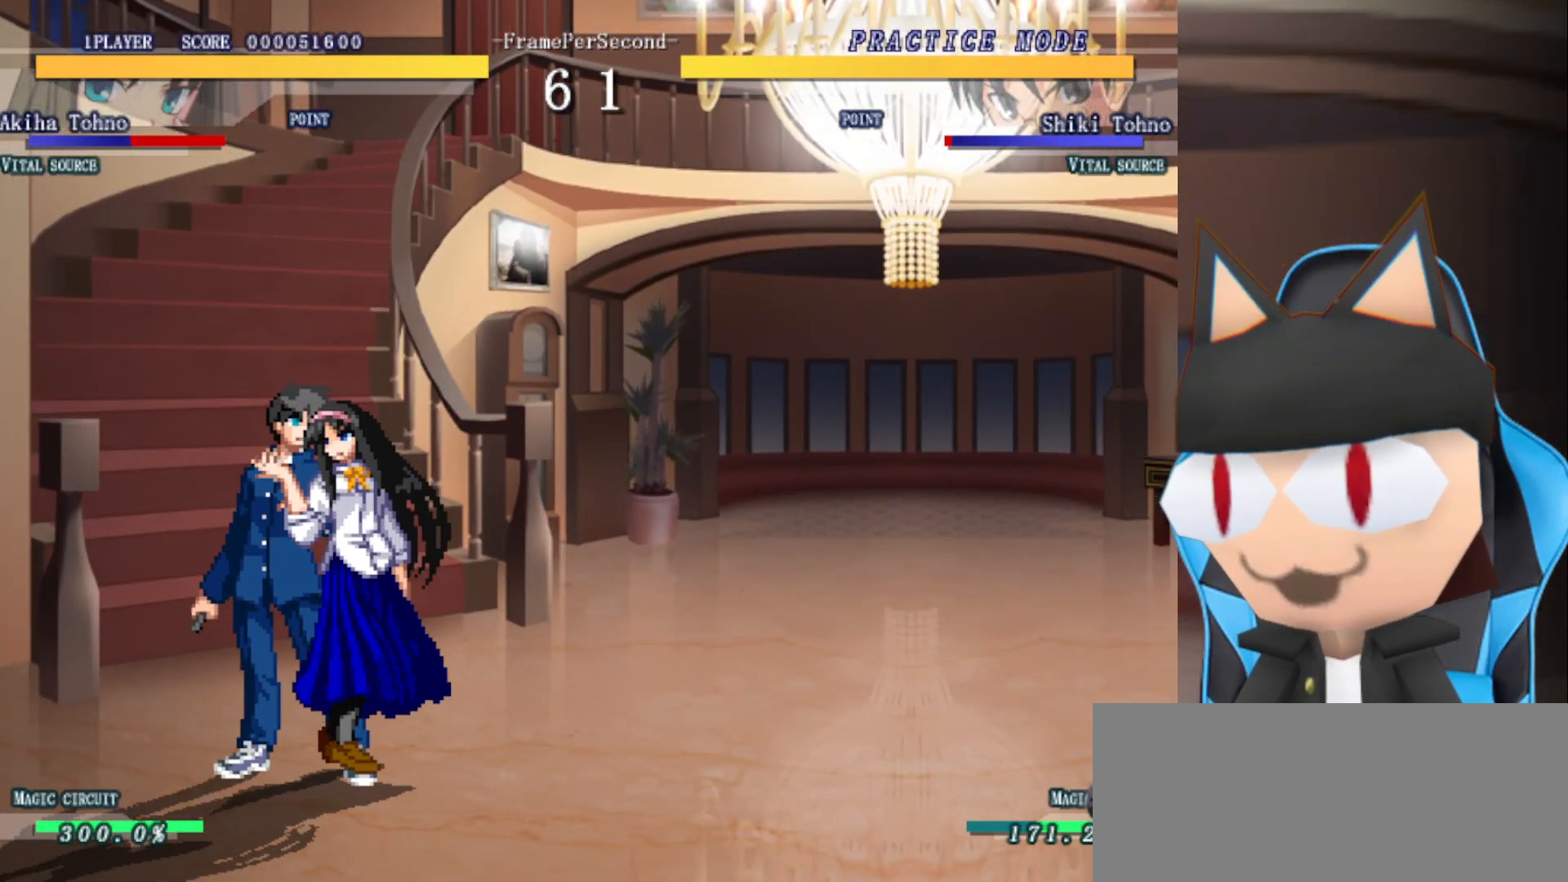
{"buttons": [], "left_stick": "center", "events": []}
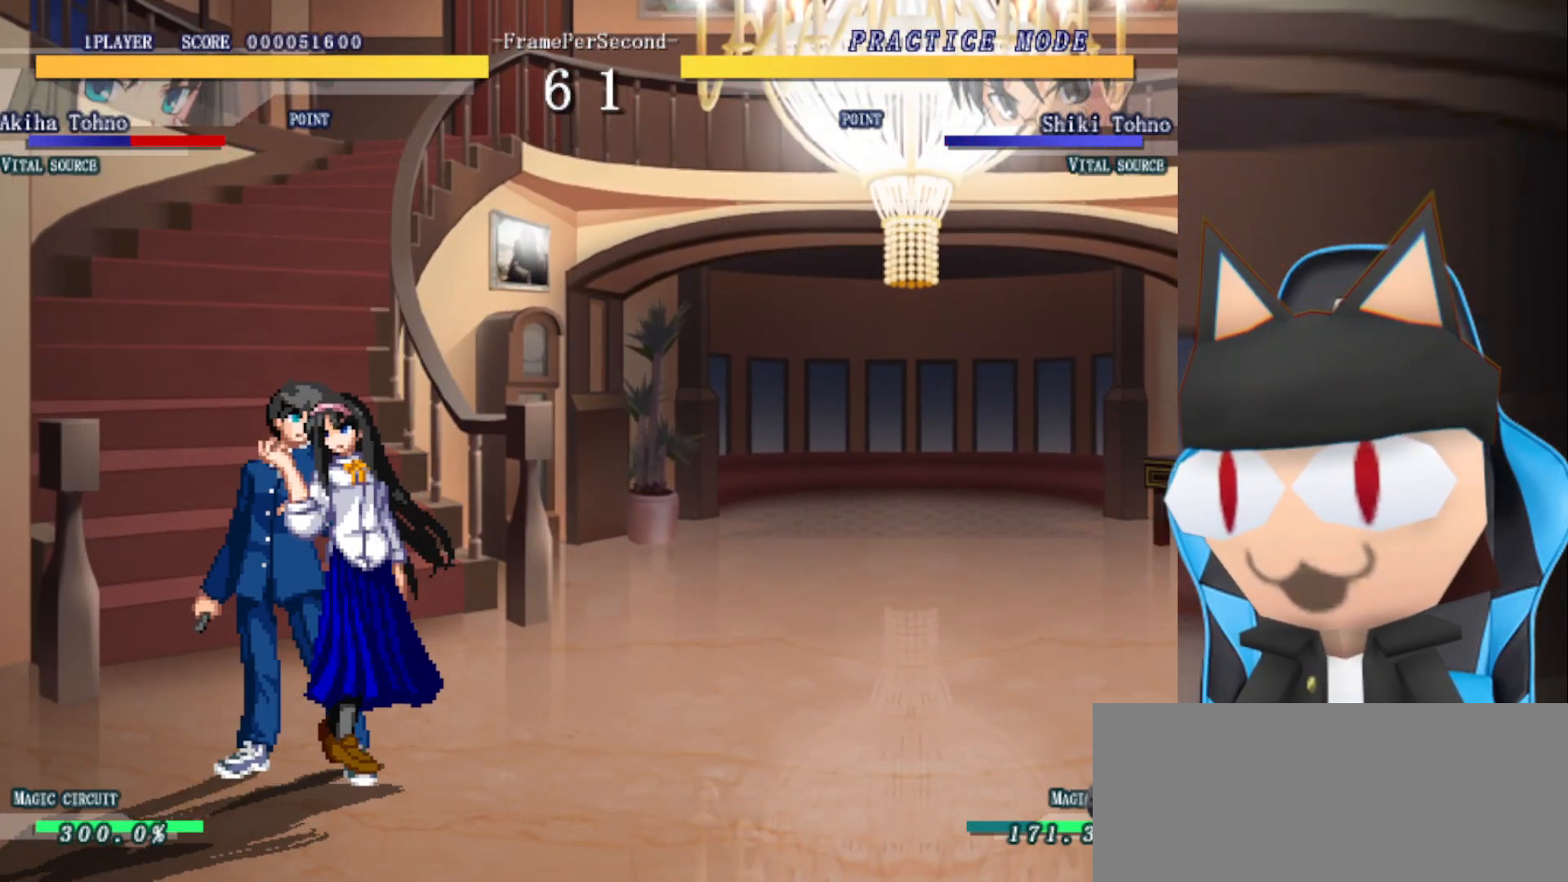
{"buttons": [], "left_stick": "center", "events": []}
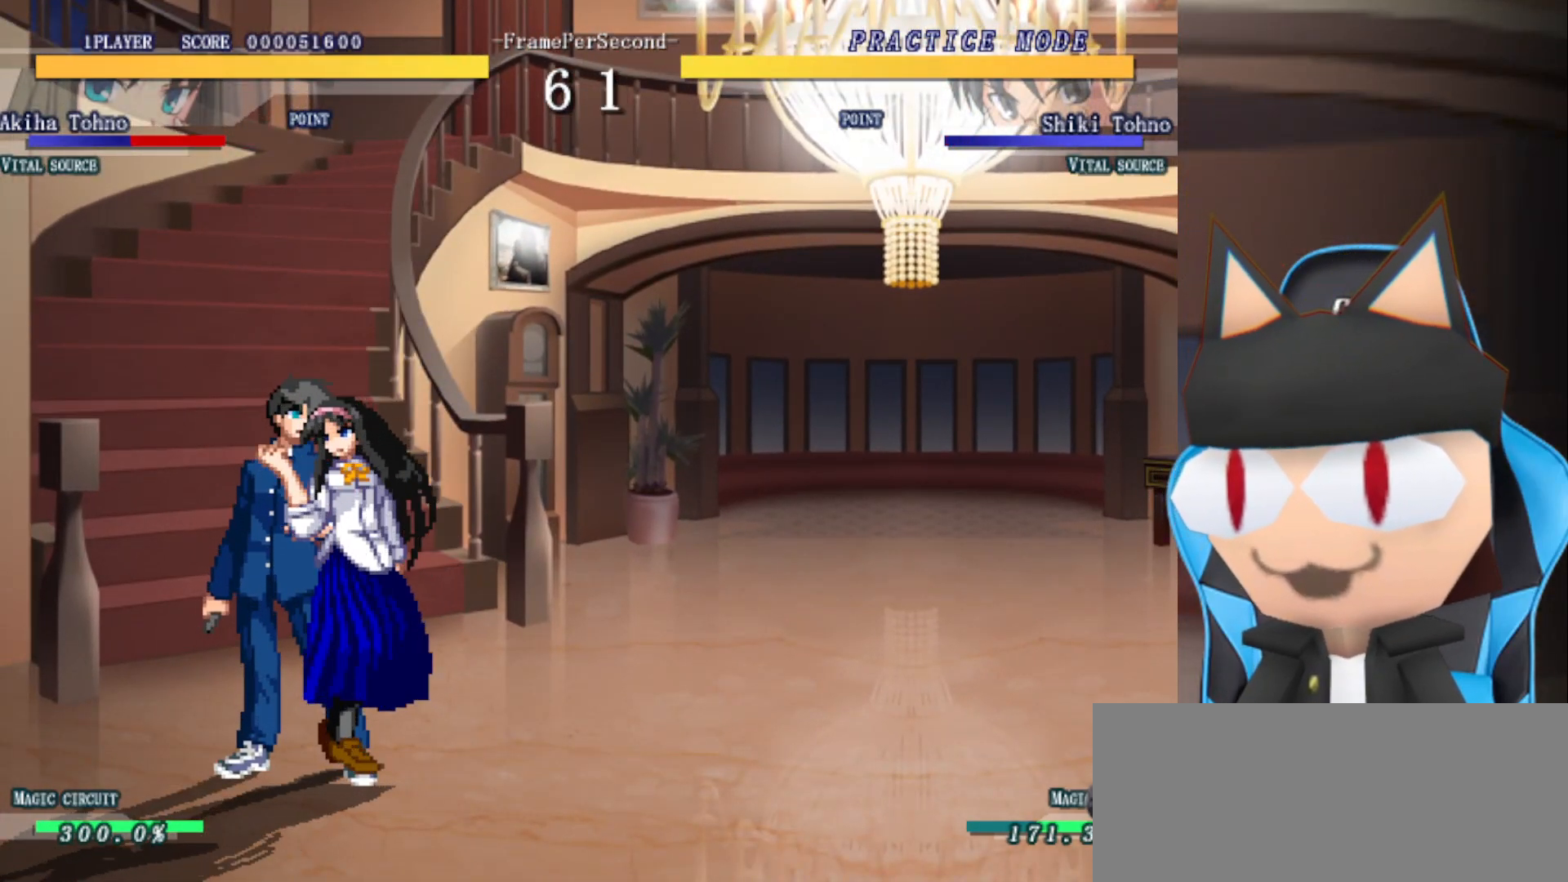
{"buttons": [], "left_stick": "center", "events": []}
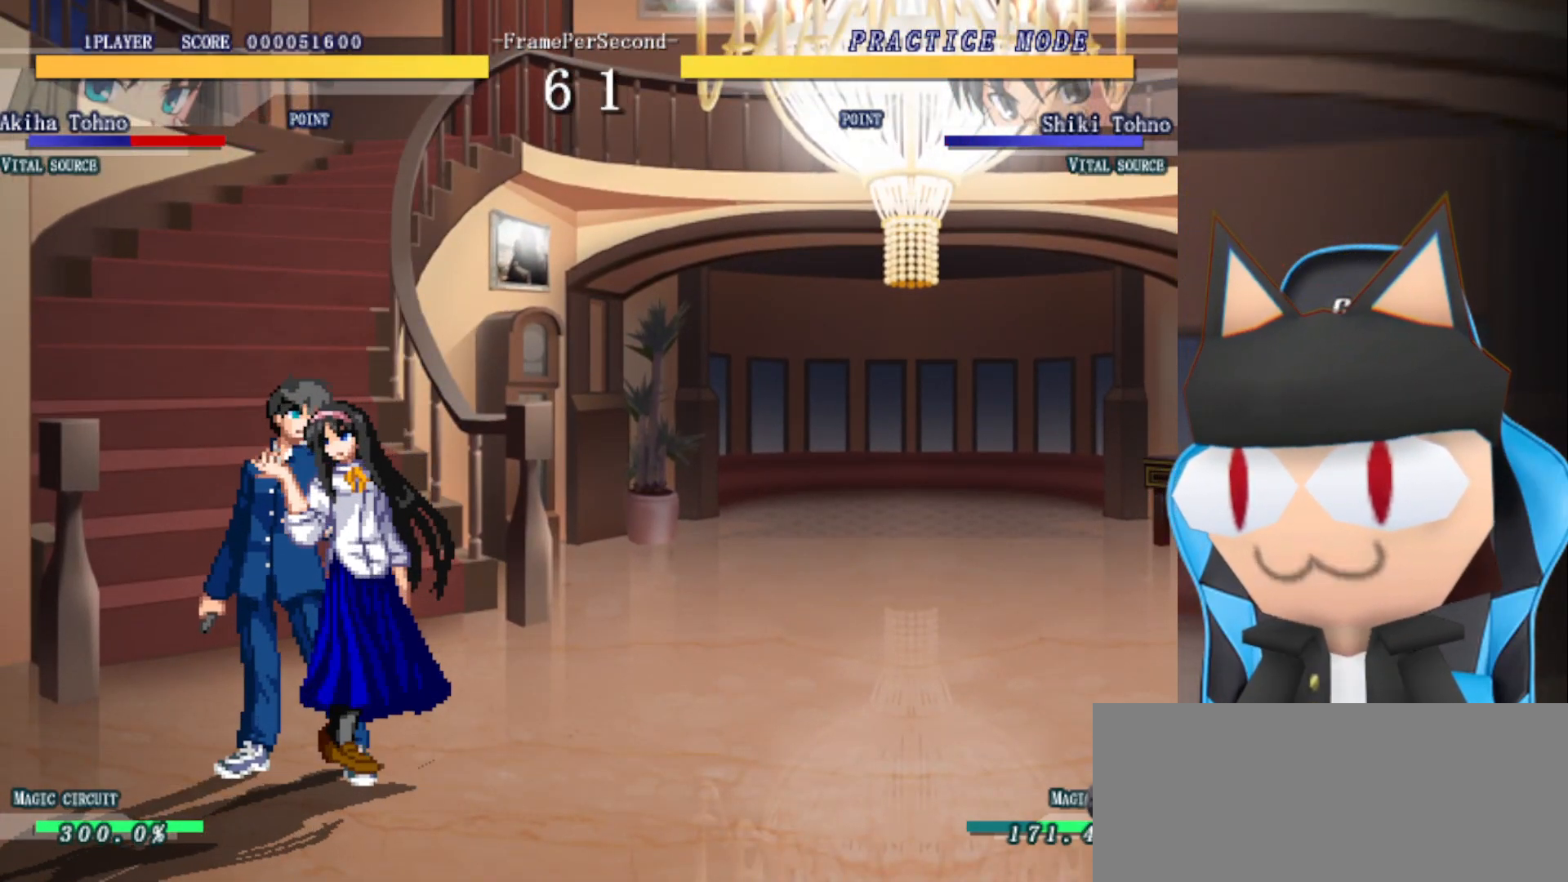
{"buttons": [], "left_stick": "right", "events": [[117, "left_stick", "right"], [267, "left_stick", "center"], [433, "left_stick", "right"]]}
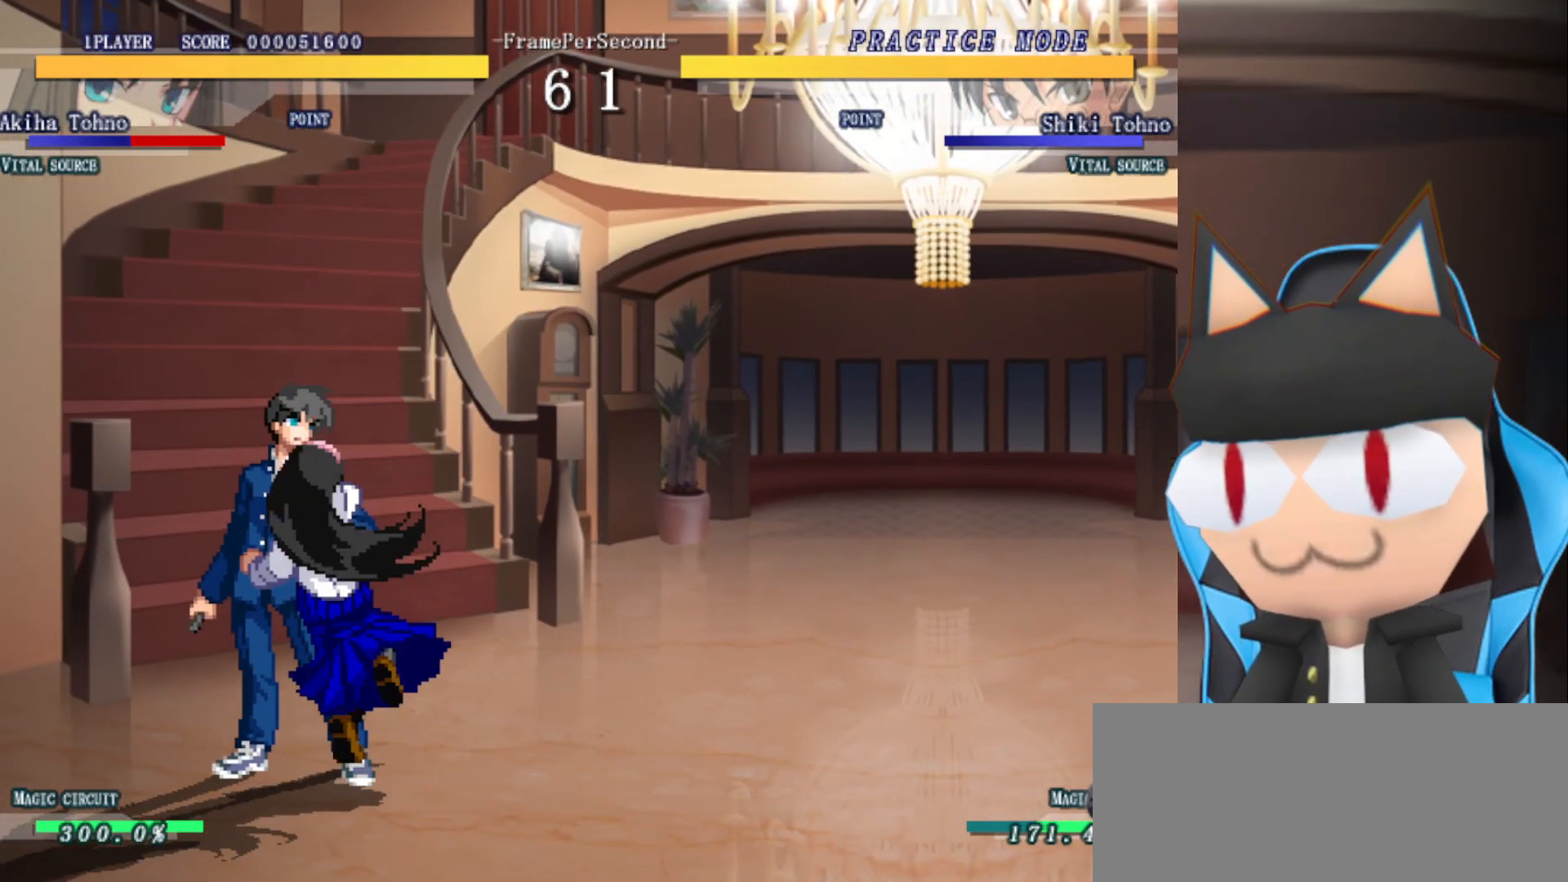
{"buttons": ["CIRCLE"], "left_stick": "right", "events": [[417, "CIRCLE", "down"]]}
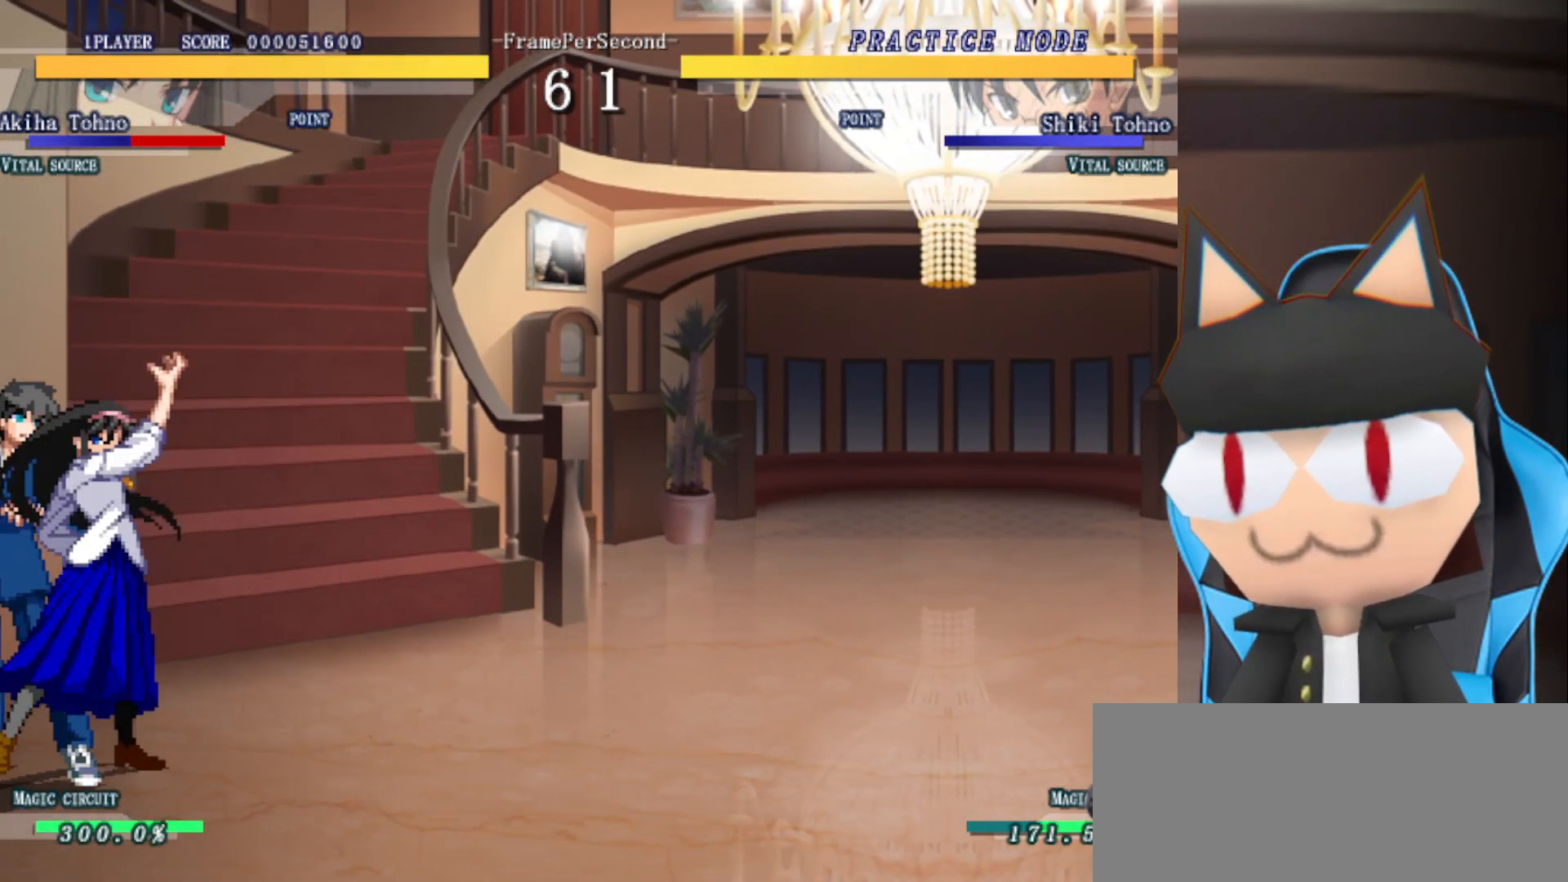
{"buttons": [], "left_stick": "center", "events": [[300, "CIRCLE", "up"], [483, "left_stick", "center"]]}
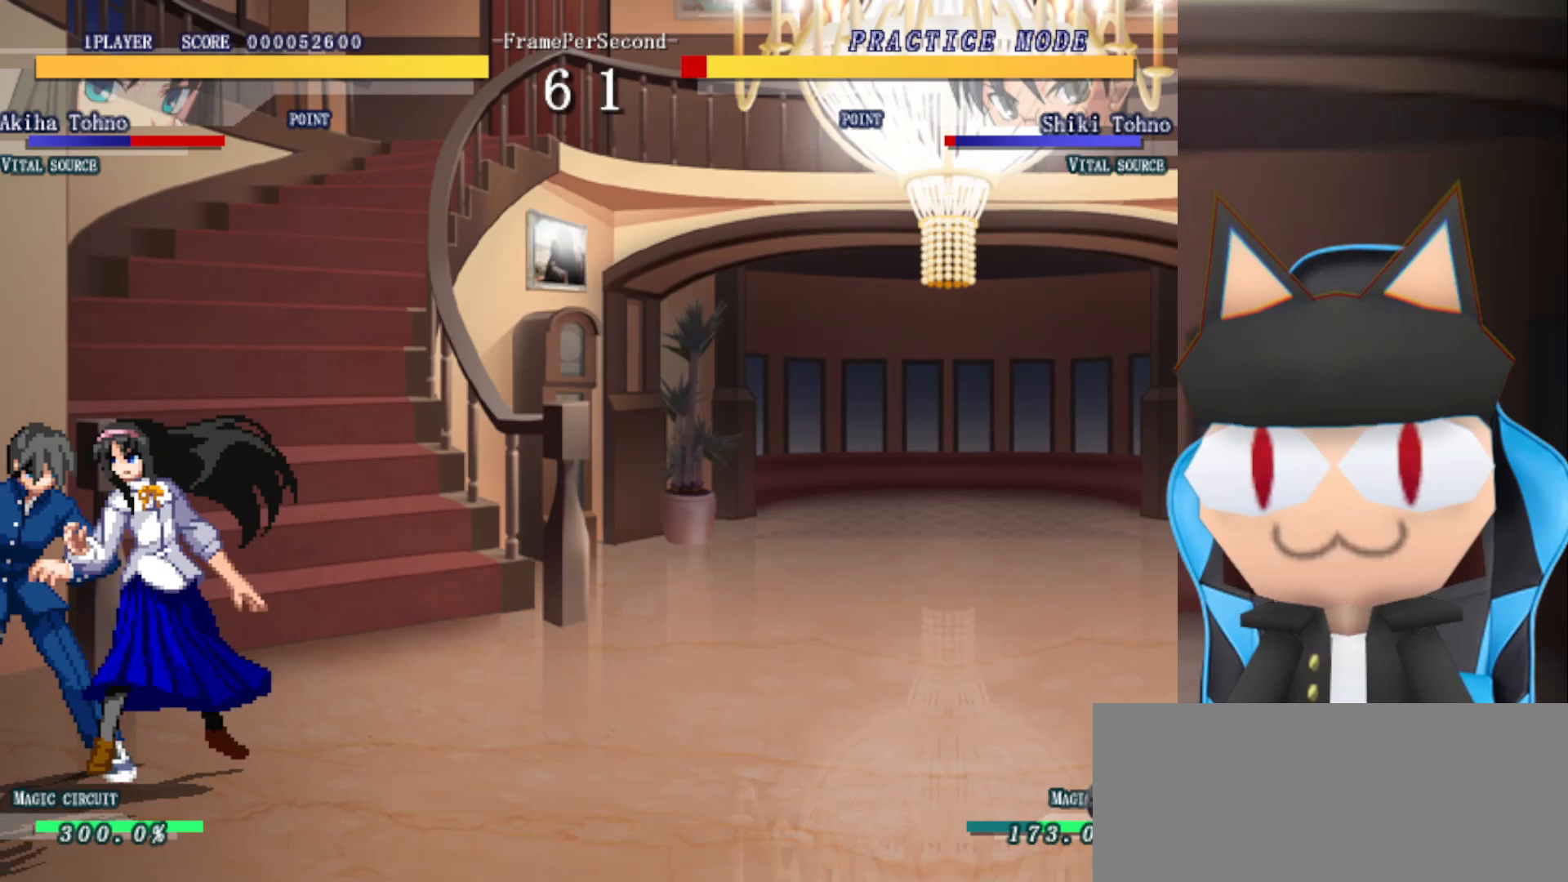
{"buttons": [], "left_stick": "left", "events": [[167, "left_stick", "right"], [500, "left_stick", "left"]]}
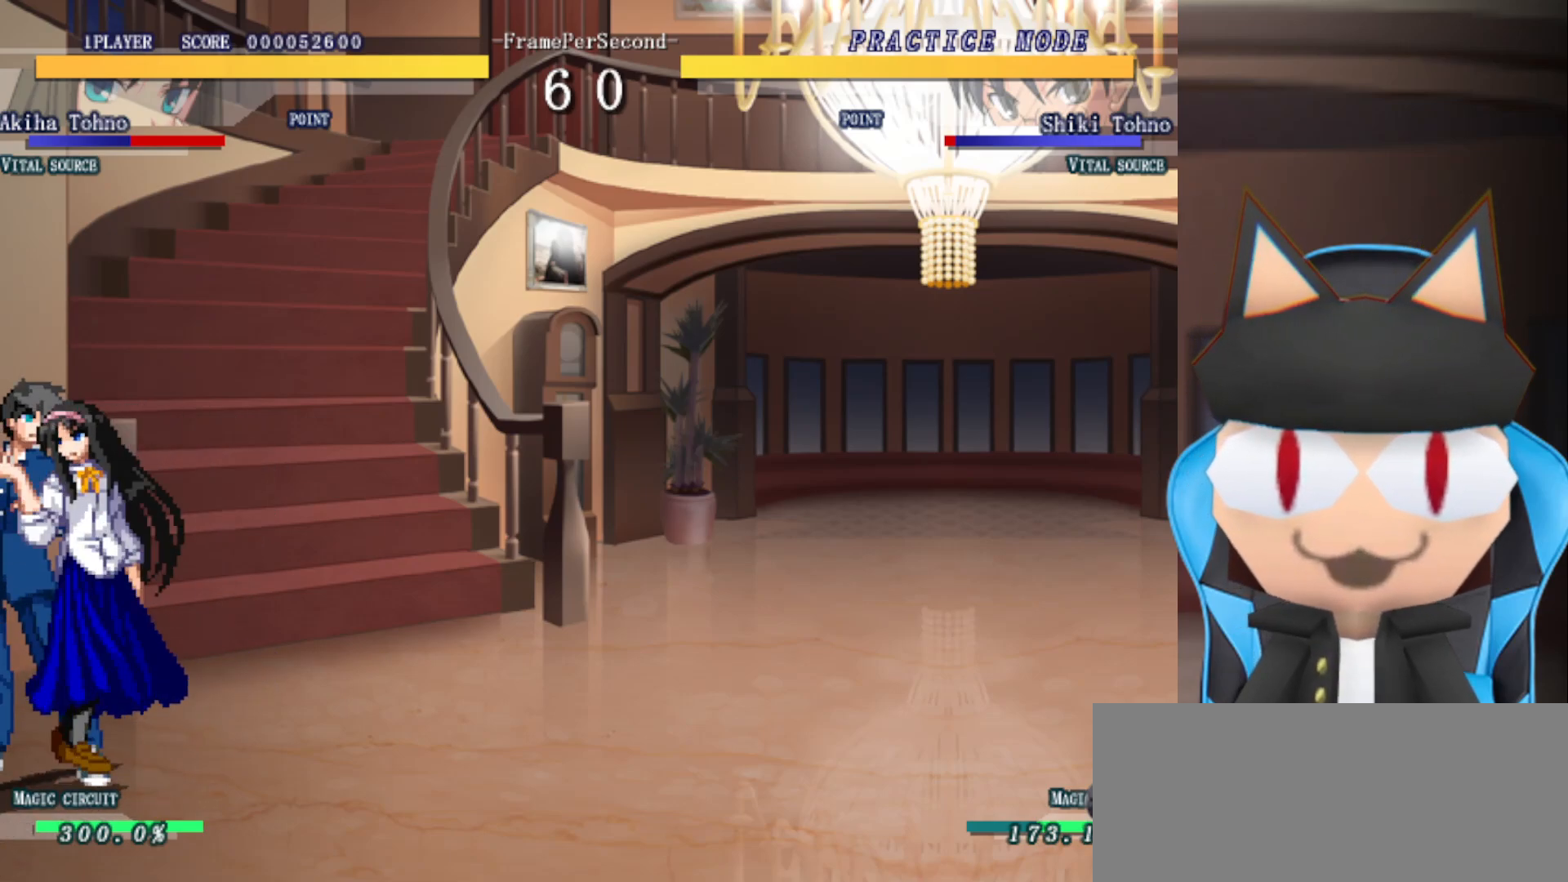
{"buttons": ["R2"], "left_stick": "left", "events": [[67, "R2", "down"]]}
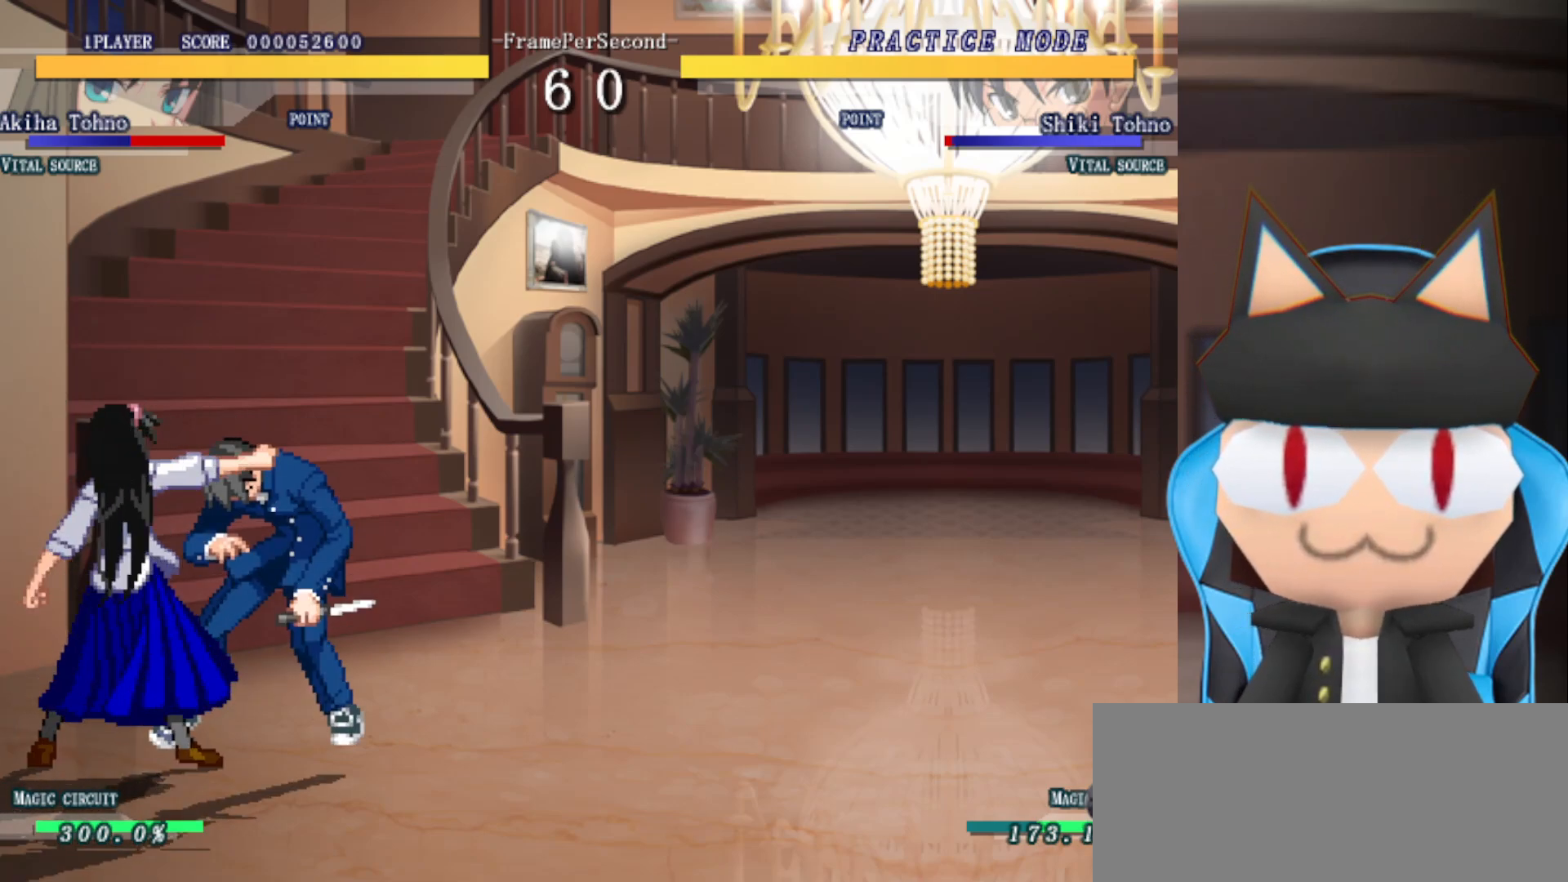
{"buttons": [], "left_stick": "center", "events": [[233, "R2", "up"], [283, "left_stick", "center"]]}
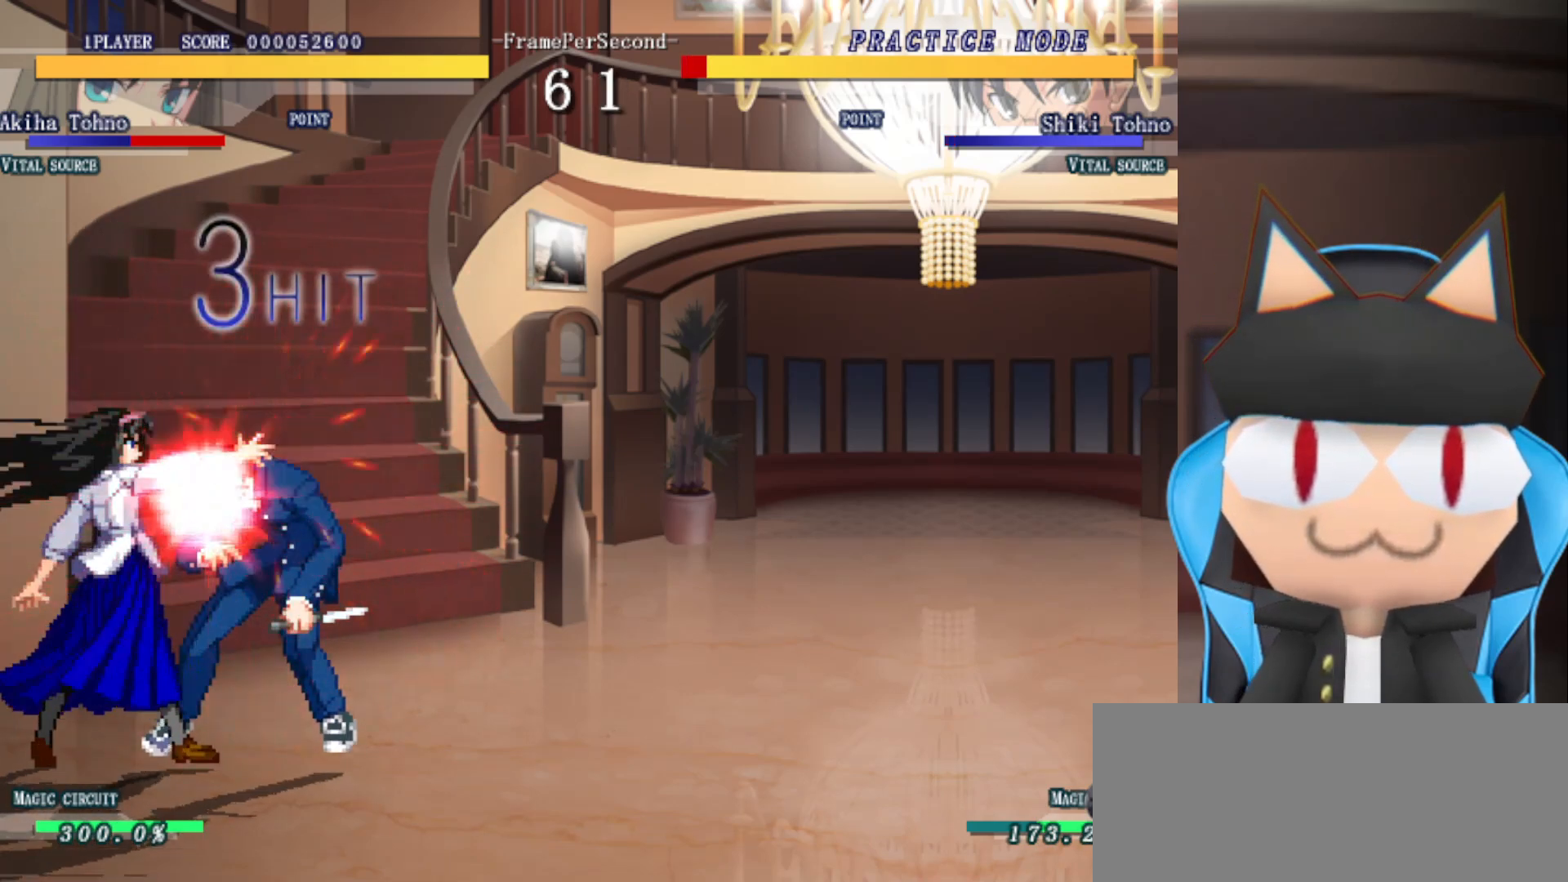
{"buttons": [], "left_stick": "center", "events": []}
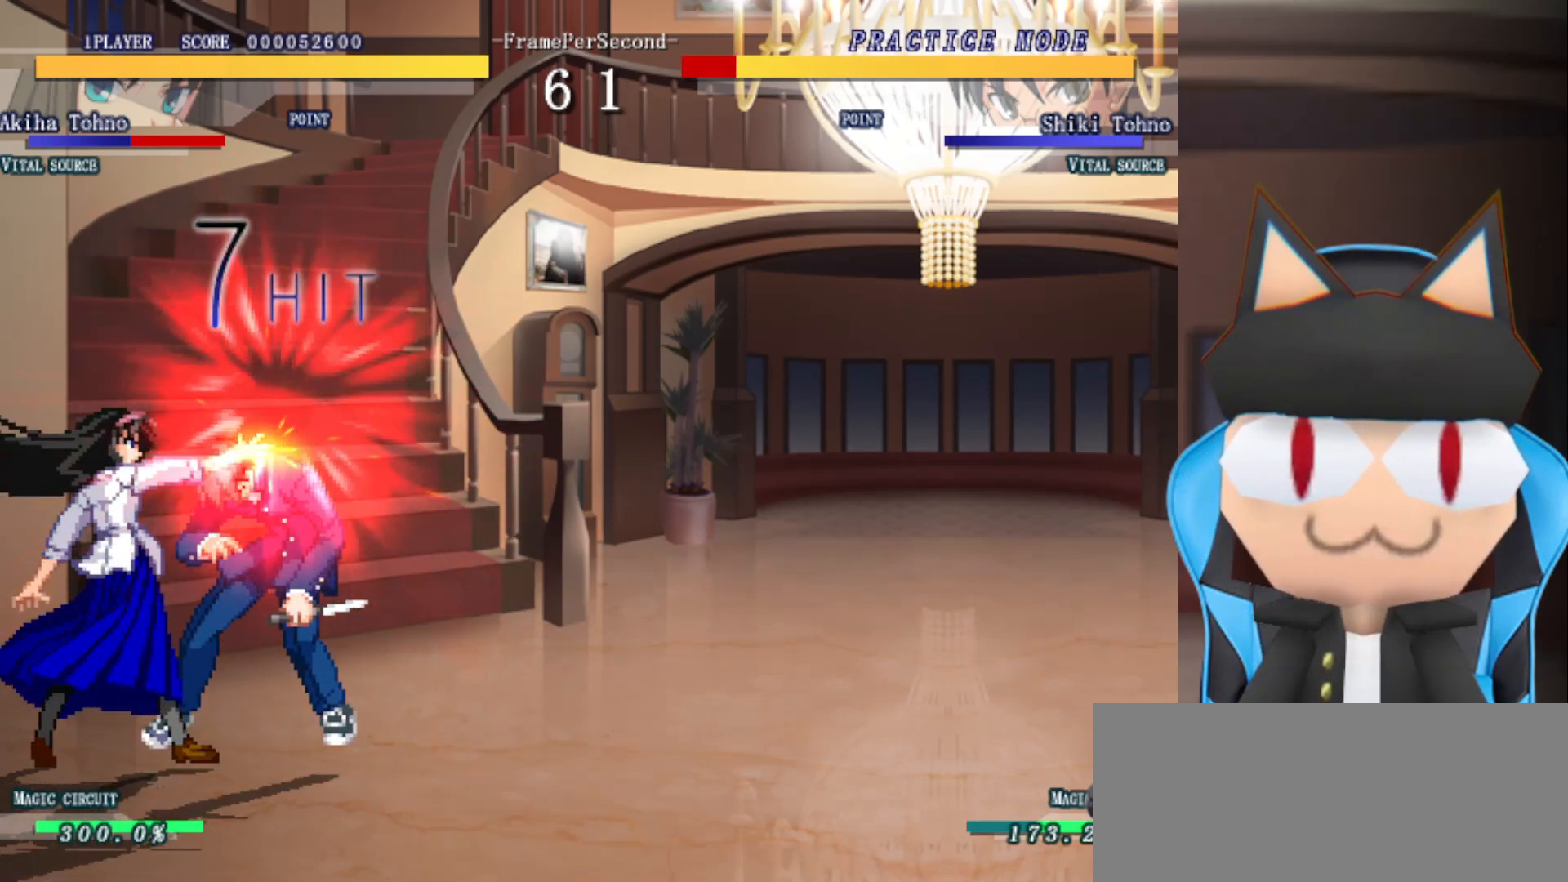
{"buttons": [], "left_stick": "center", "events": []}
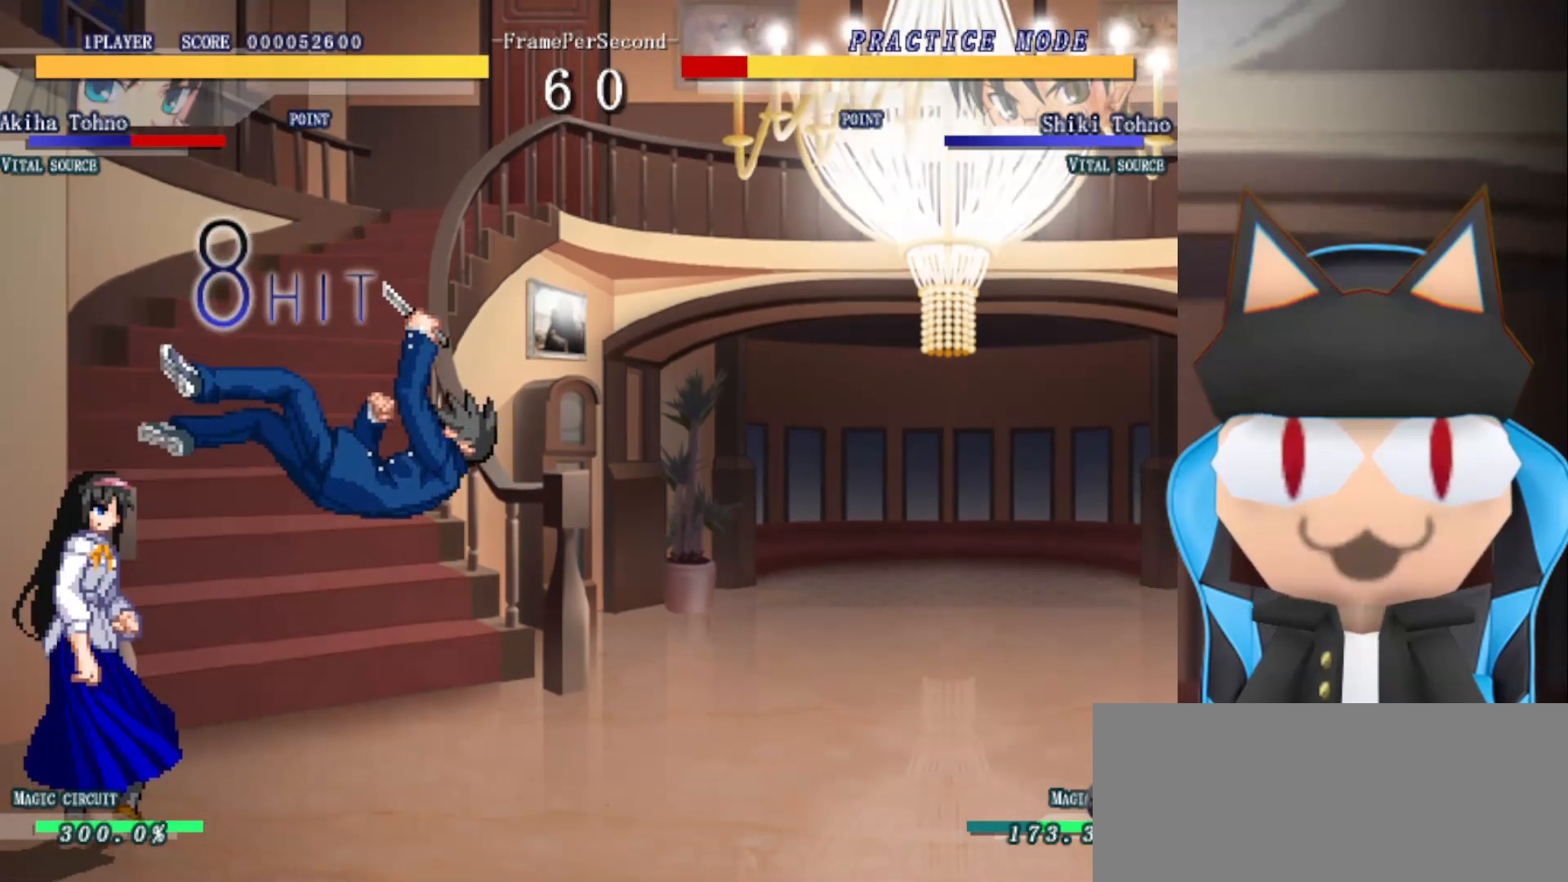
{"buttons": [], "left_stick": "left", "events": [[333, "left_stick", "left"]]}
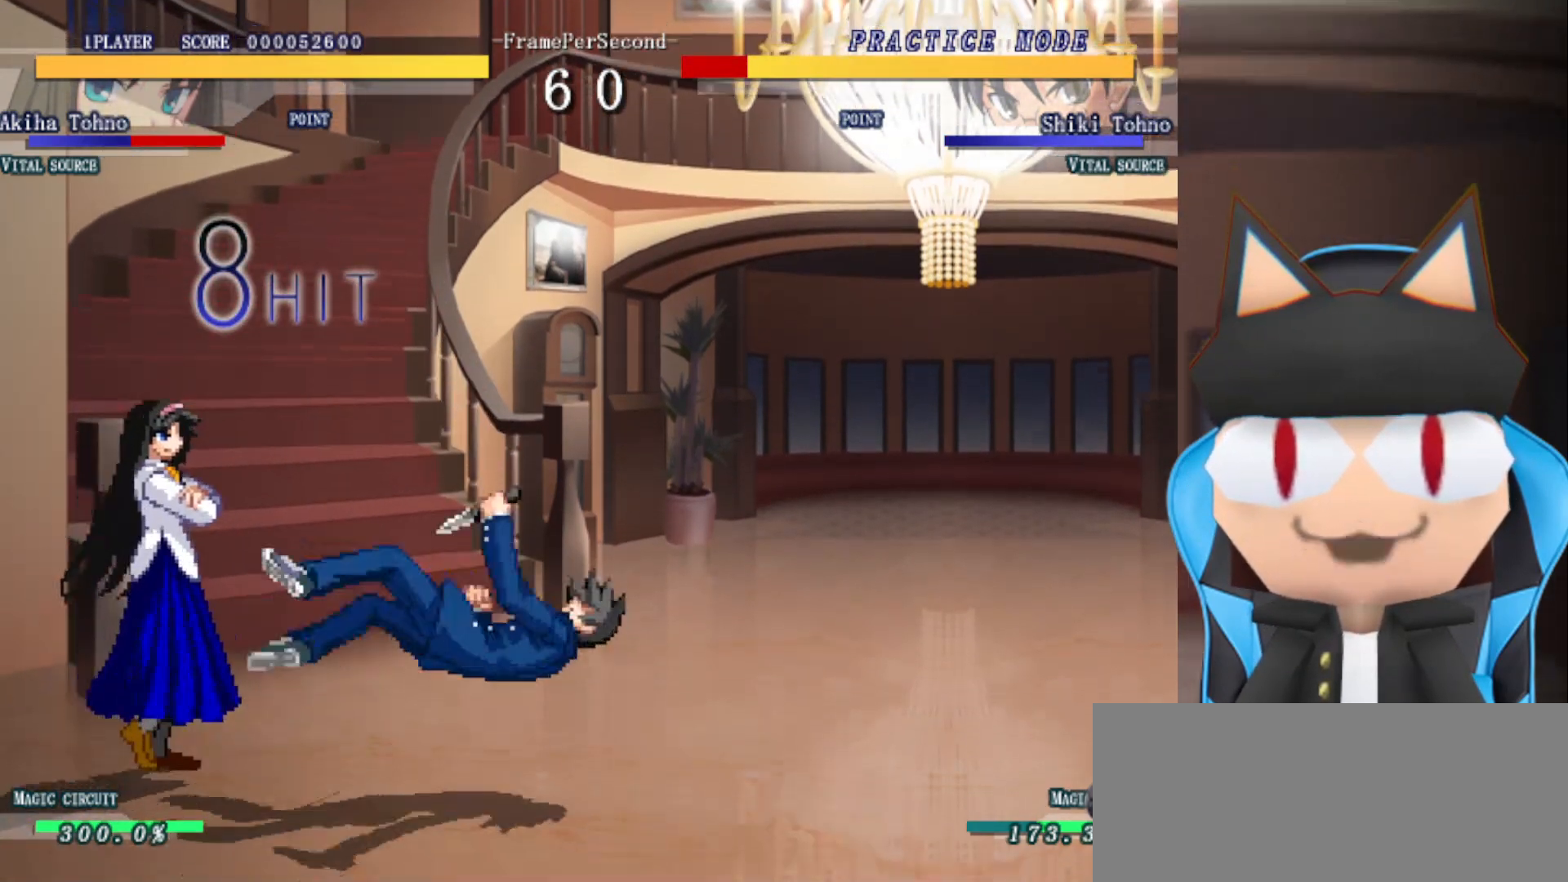
{"buttons": [], "left_stick": "left", "events": []}
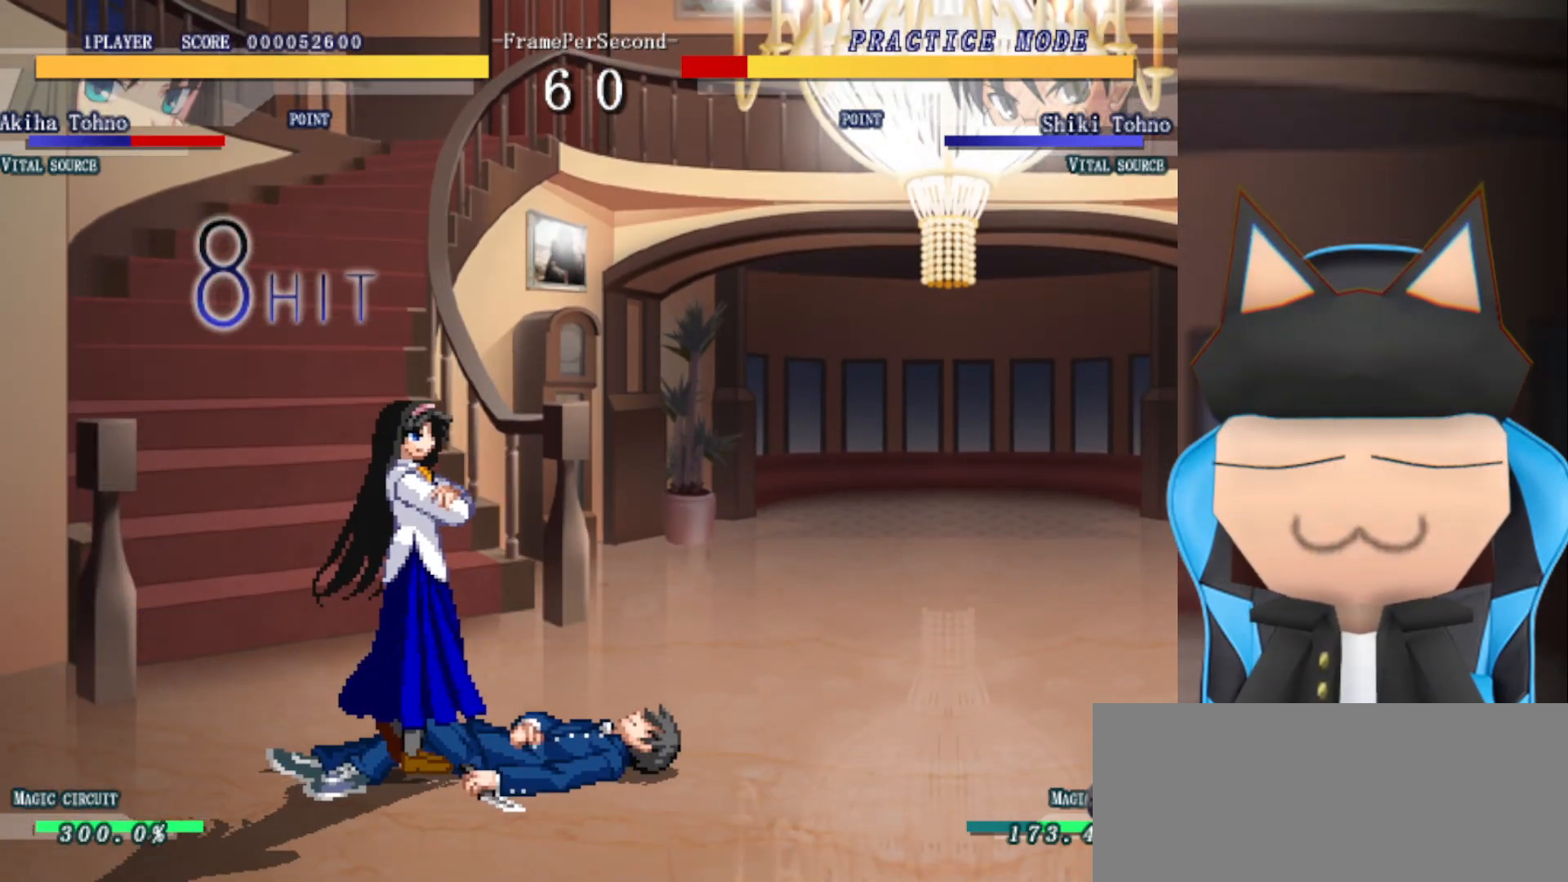
{"buttons": [], "left_stick": "left", "events": []}
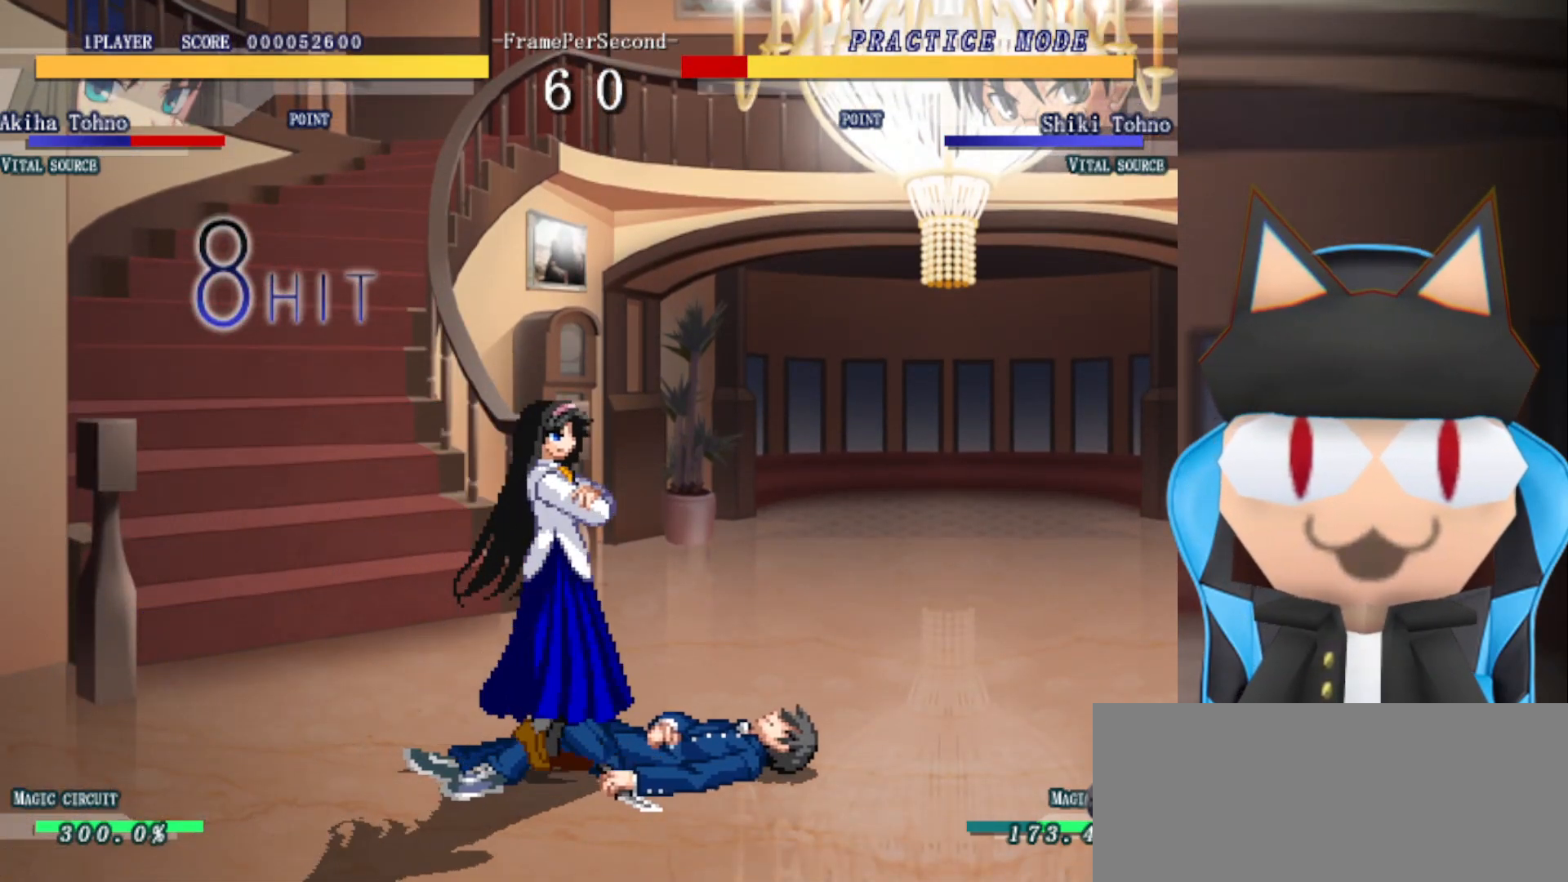
{"buttons": [], "left_stick": "center", "events": [[467, "left_stick", "center"]]}
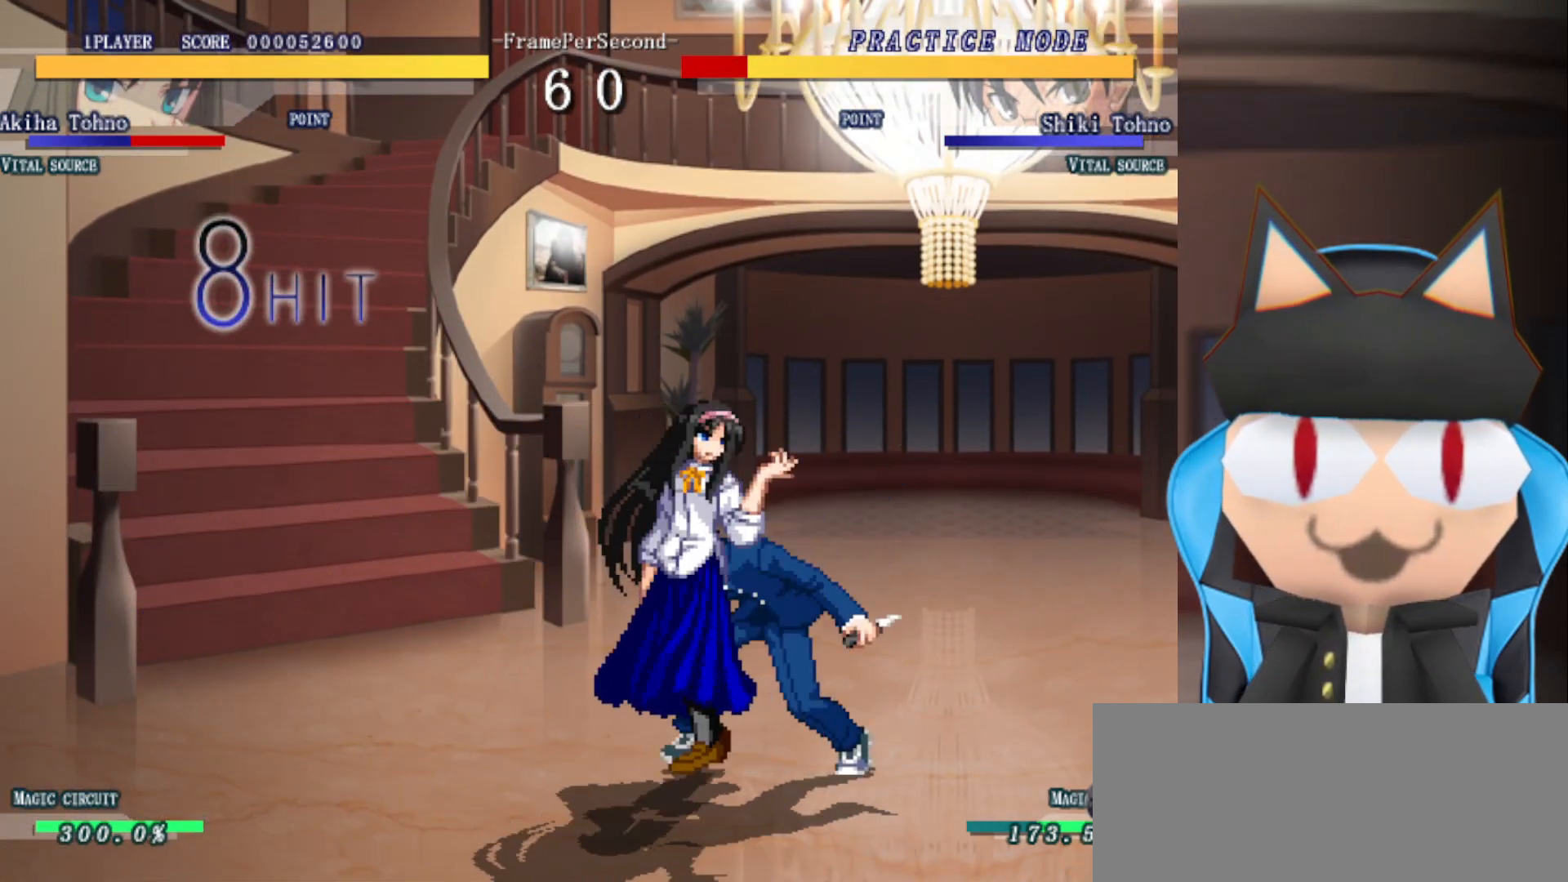
{"buttons": [], "left_stick": "left", "events": [[317, "left_stick", "left"]]}
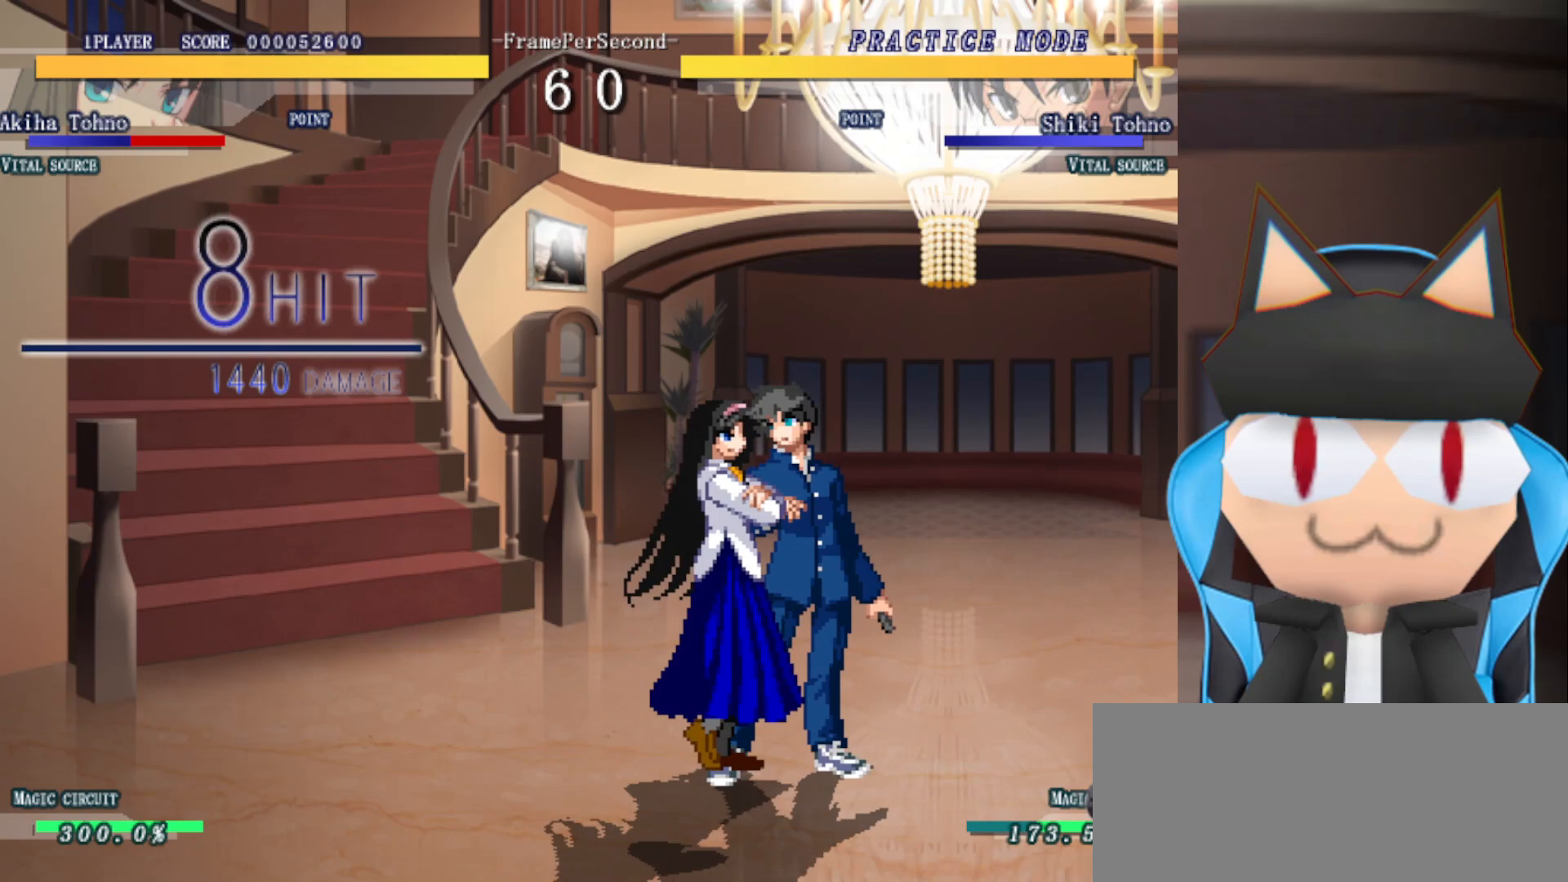
{"buttons": ["R2"], "left_stick": "left", "events": [[117, "R2", "down"]]}
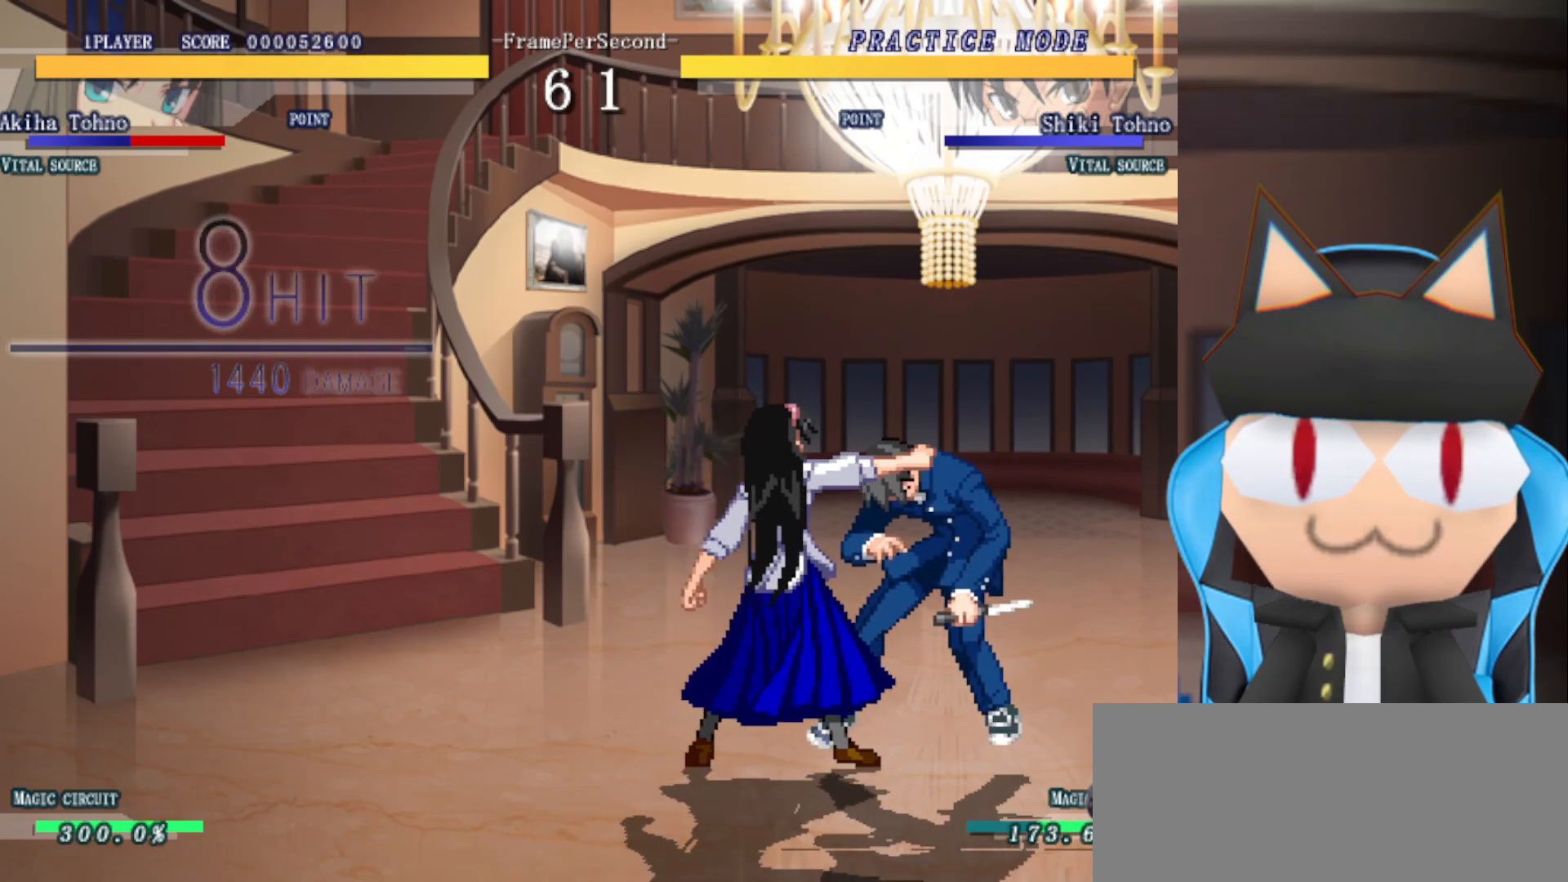
{"buttons": ["R2"], "left_stick": "center", "events": [[267, "left_stick", "center"]]}
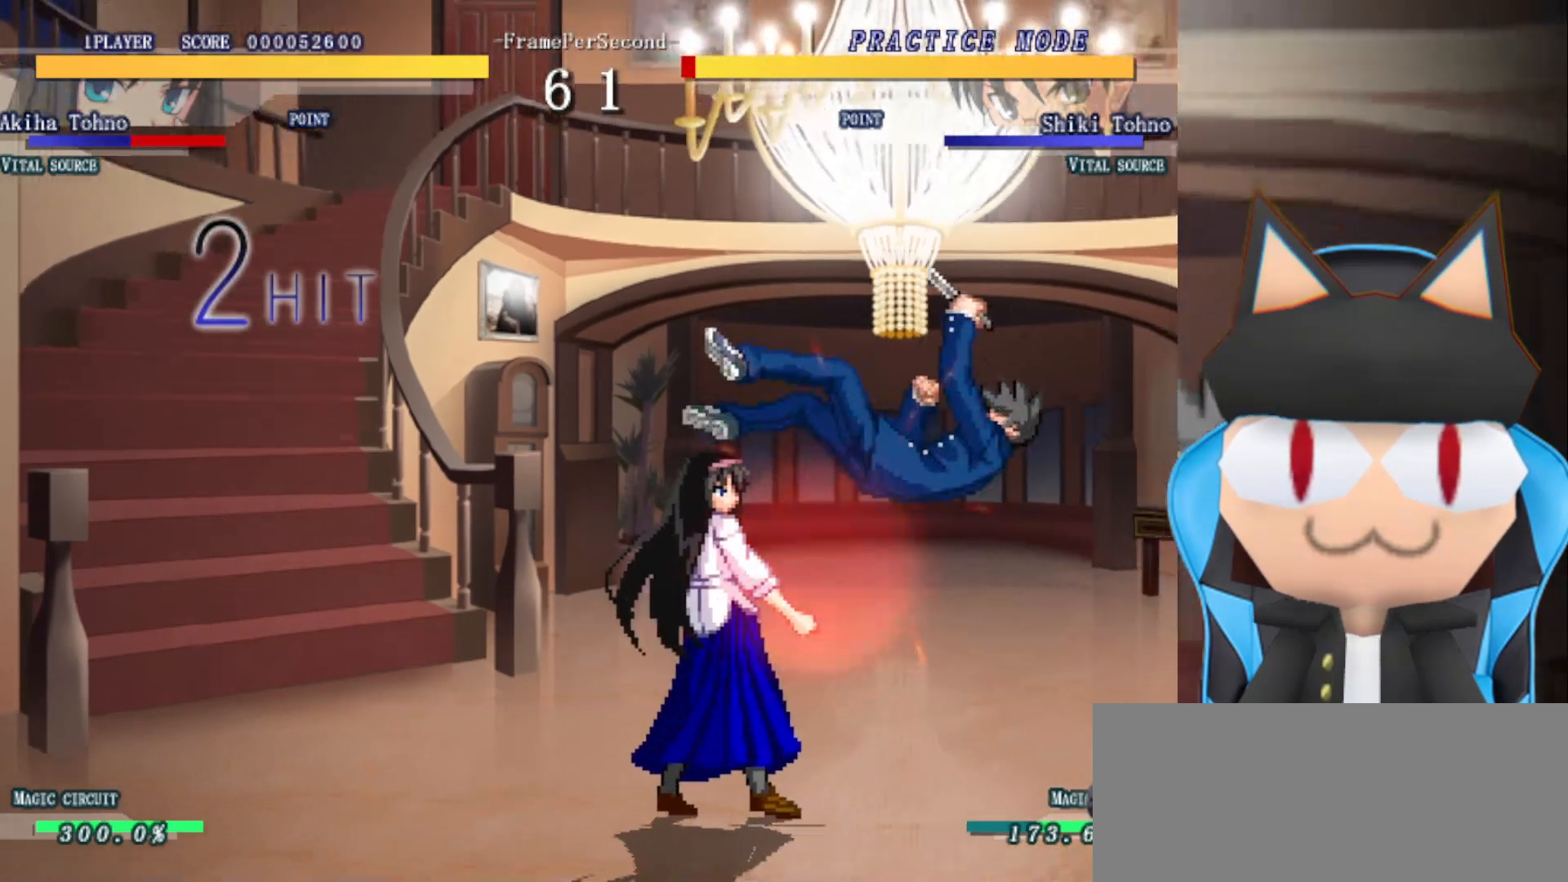
{"buttons": [], "left_stick": "left", "events": [[367, "R2", "up"], [467, "left_stick", "left"]]}
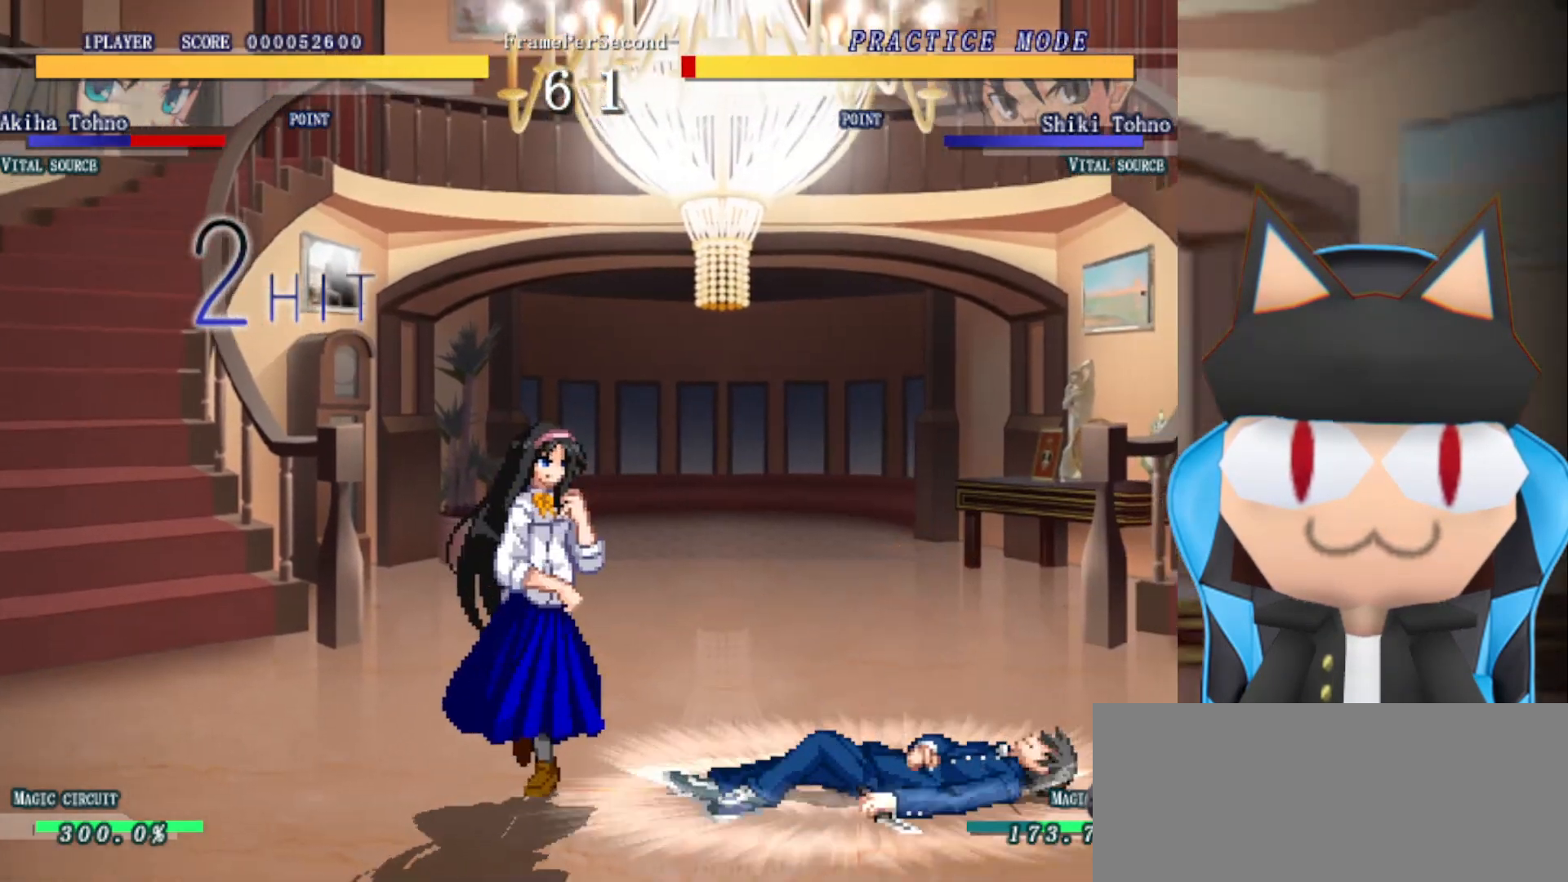
{"buttons": [], "left_stick": "left", "events": []}
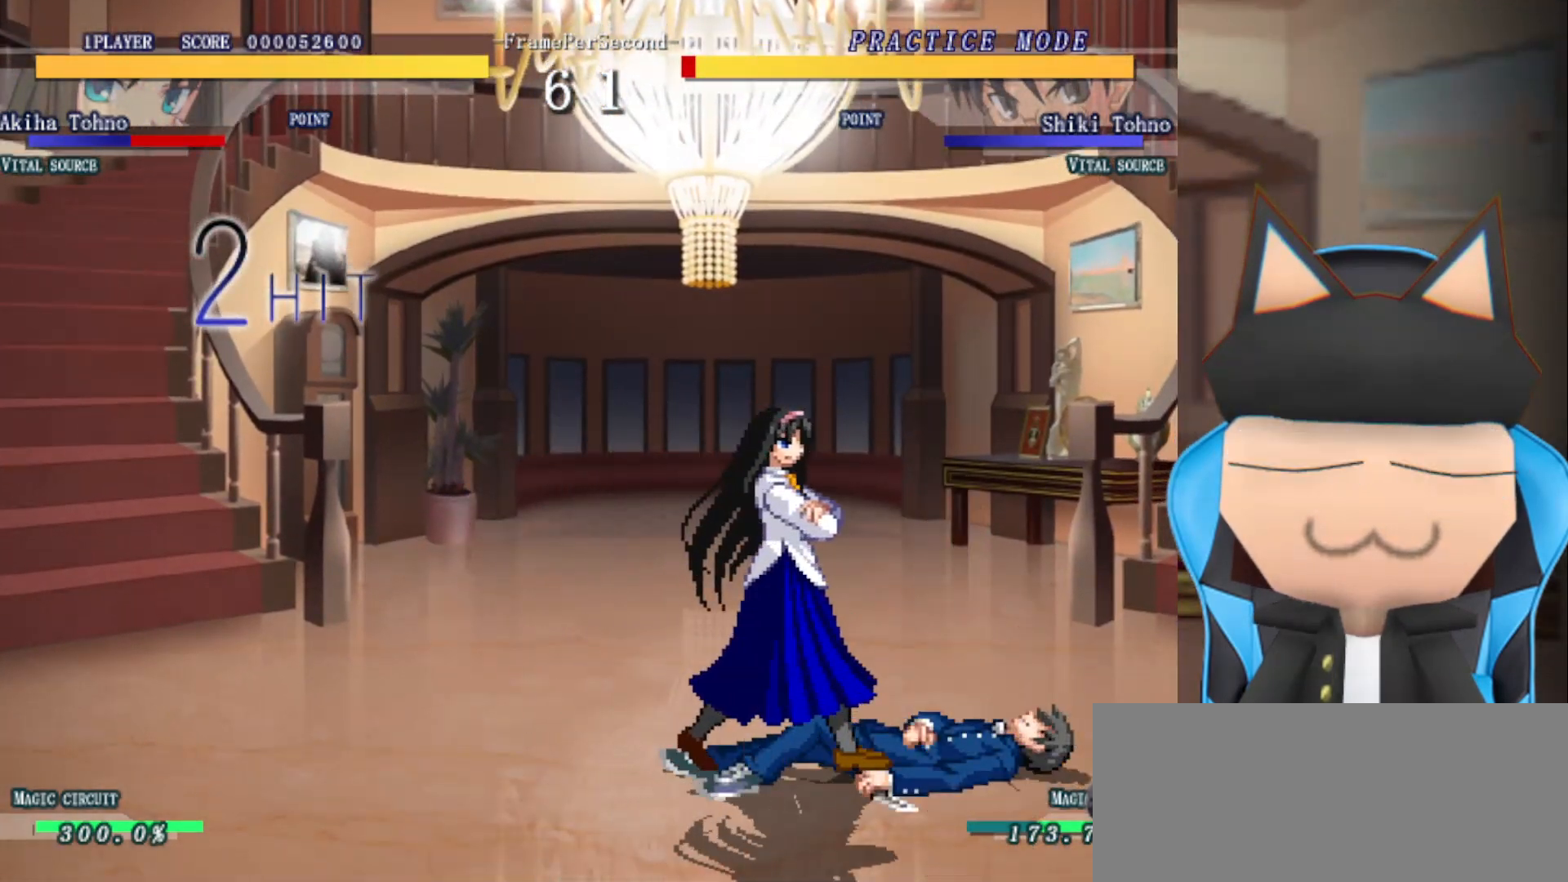
{"buttons": [], "left_stick": "center", "events": [[167, "left_stick", "center"]]}
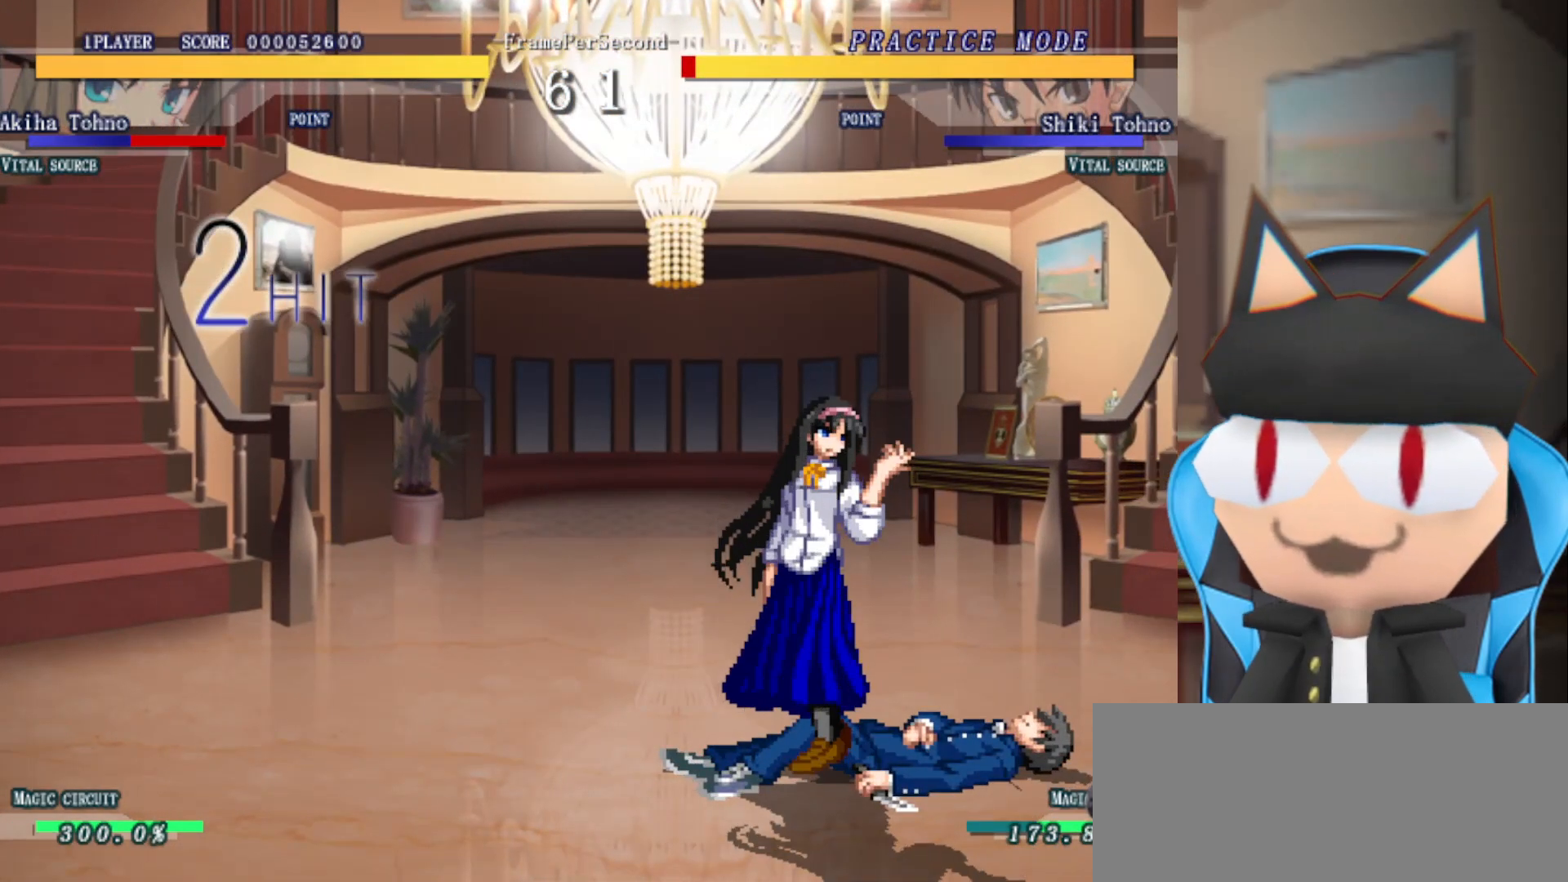
{"buttons": [], "left_stick": "center", "events": []}
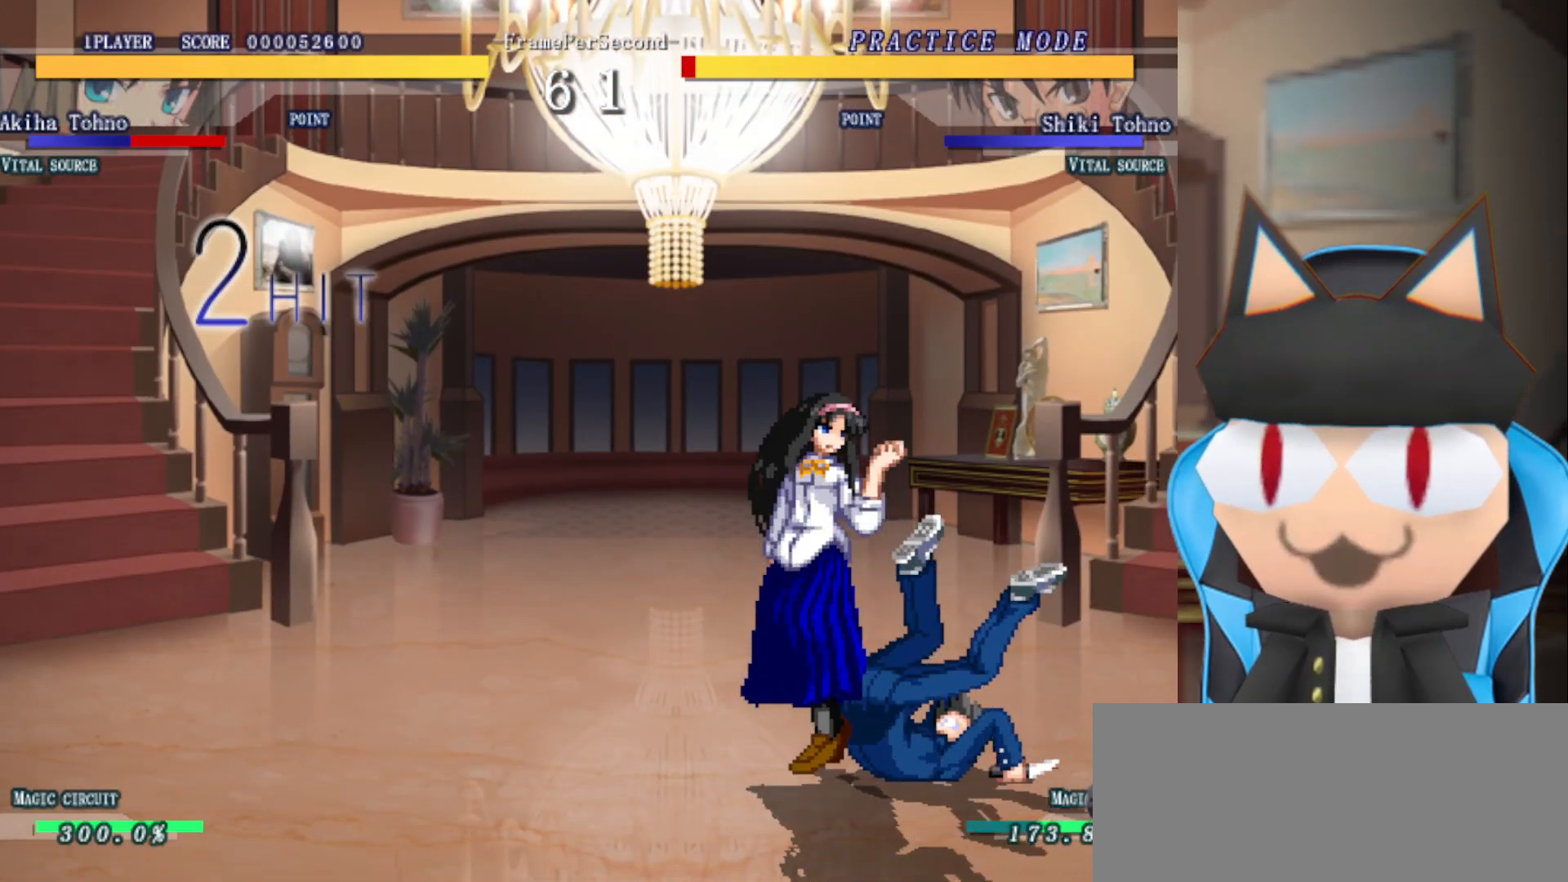
{"buttons": ["R2"], "left_stick": "left", "events": [[367, "left_stick", "left"], [500, "R2", "down"]]}
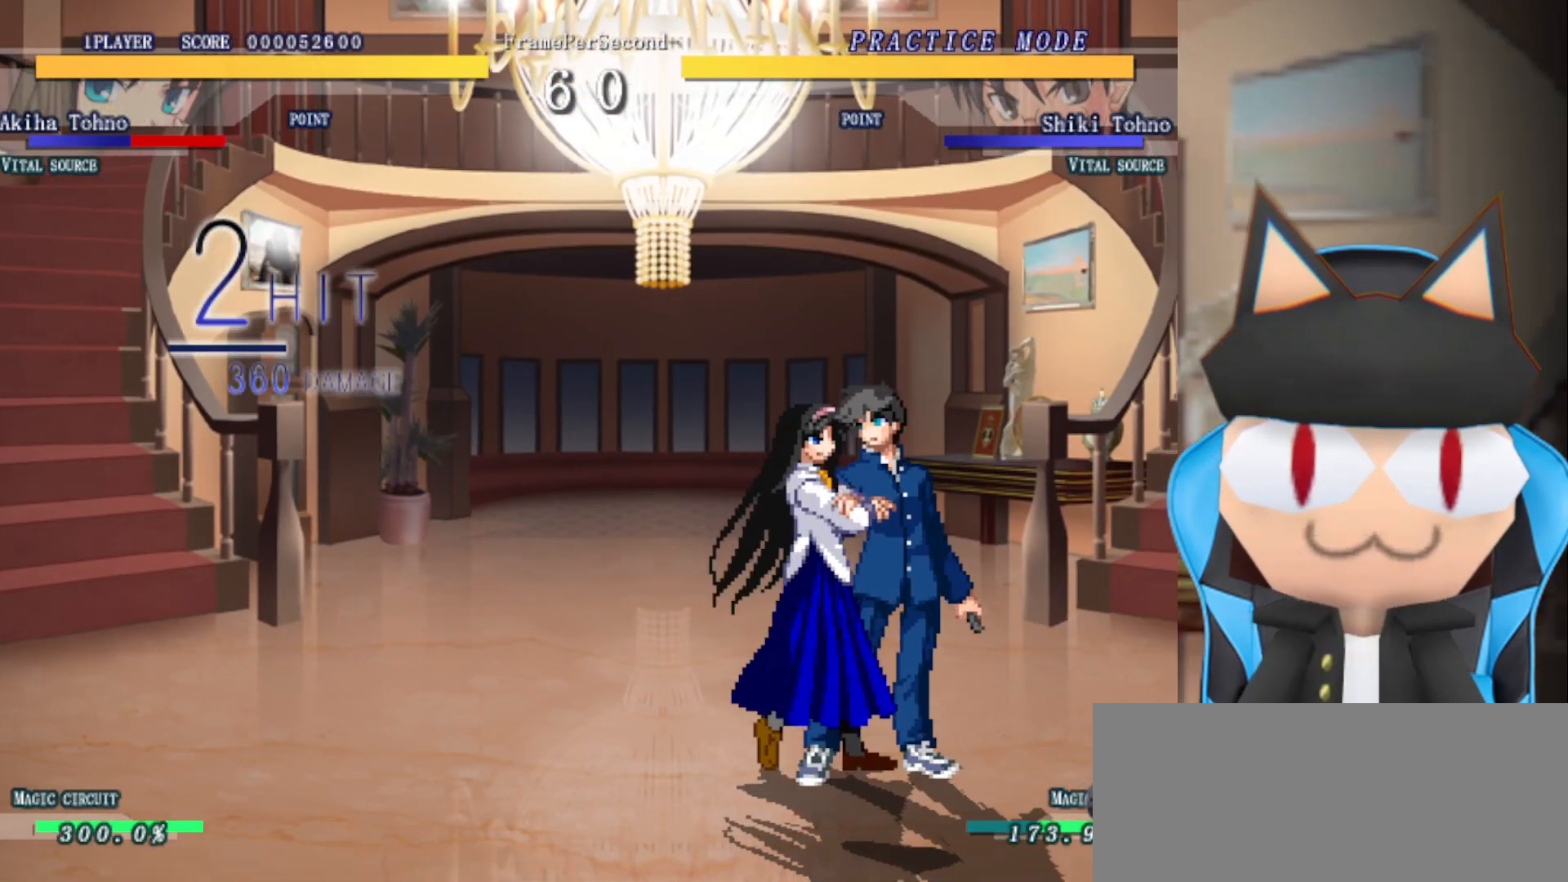
{"buttons": ["R2"], "left_stick": "left", "events": []}
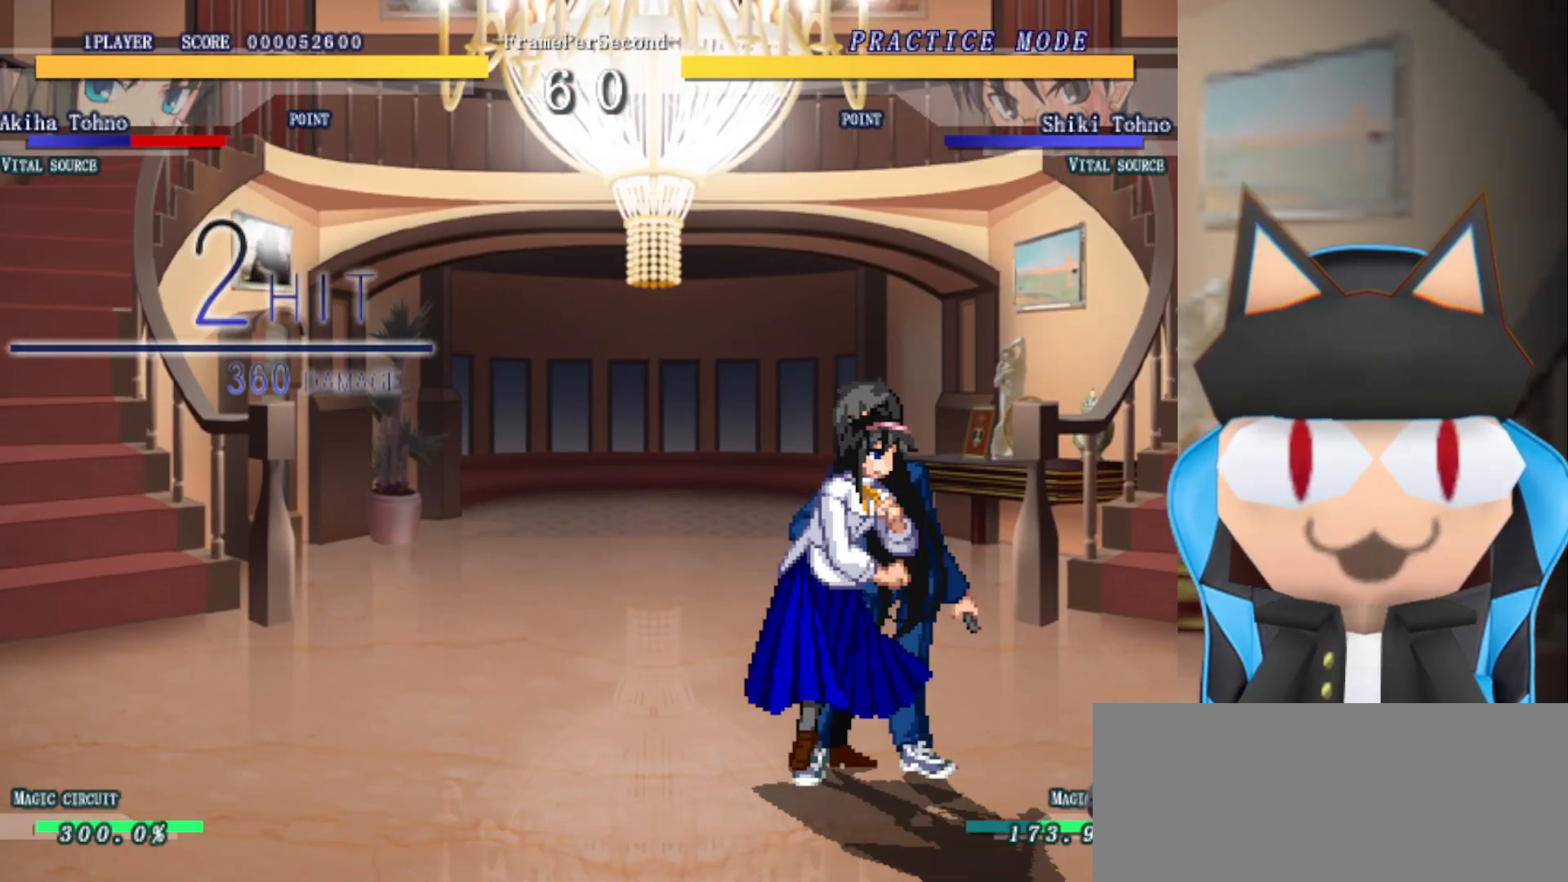
{"buttons": ["R2"], "left_stick": "left", "events": [[250, "R2", "up"], [383, "R2", "down"]]}
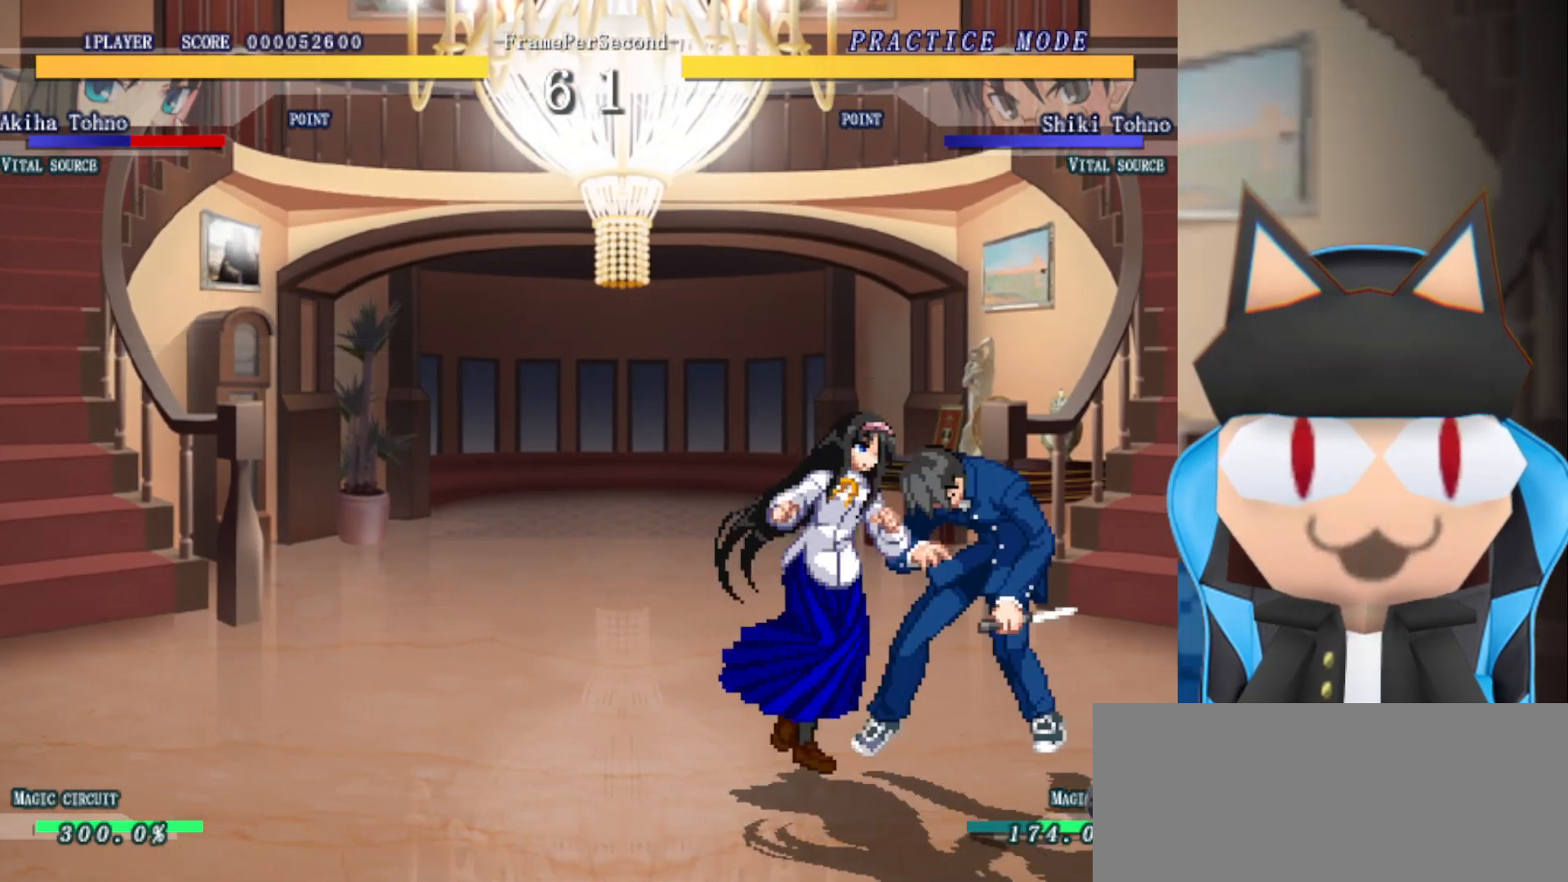
{"buttons": ["R2"], "left_stick": "left", "events": []}
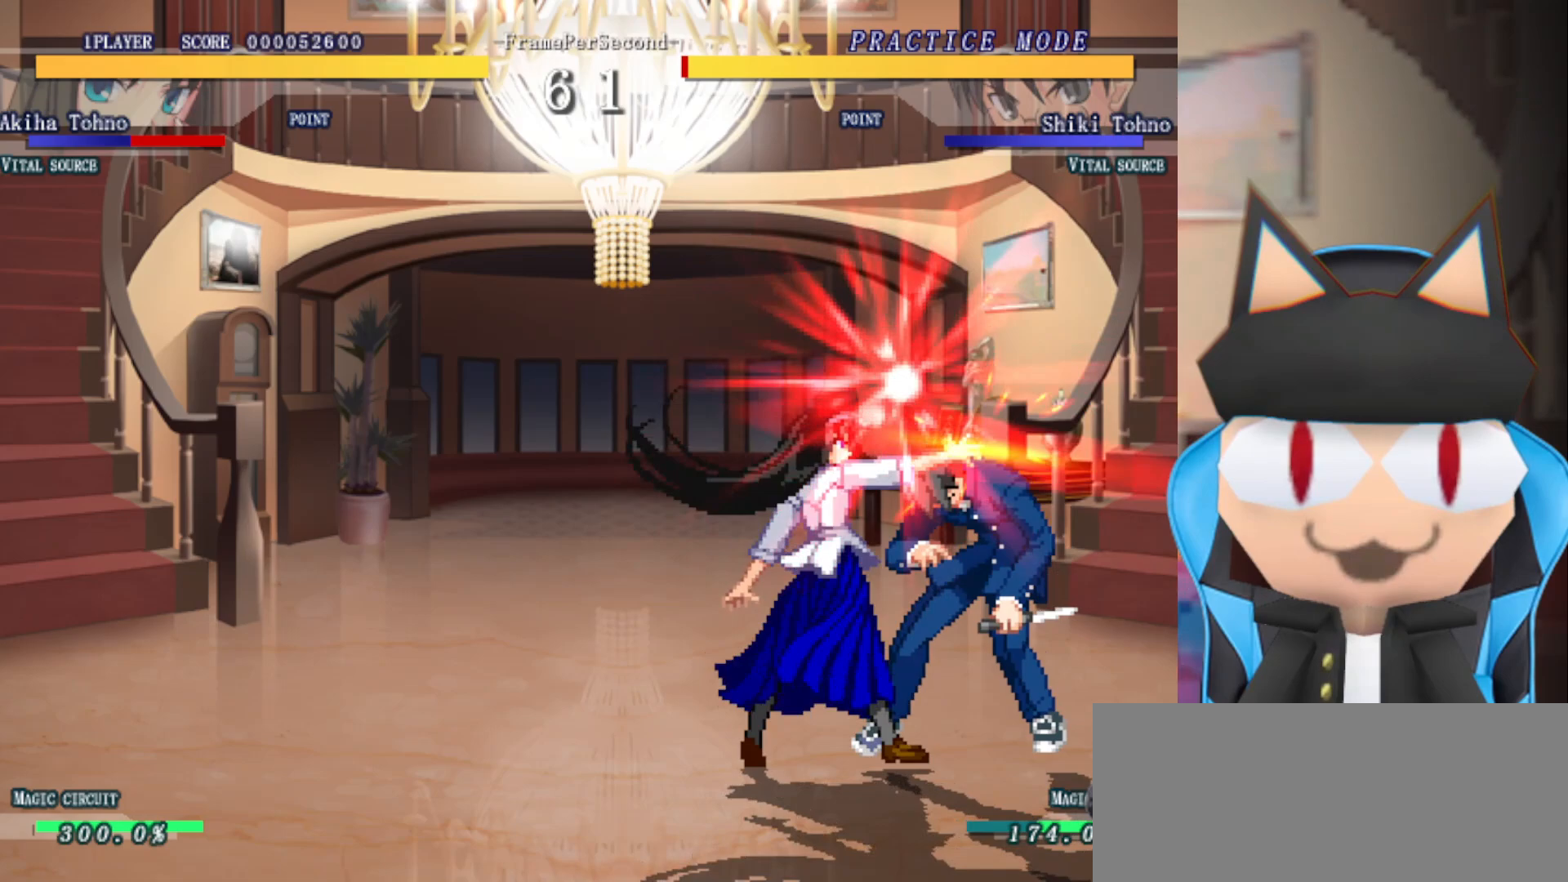
{"buttons": ["R2"], "left_stick": "left", "events": []}